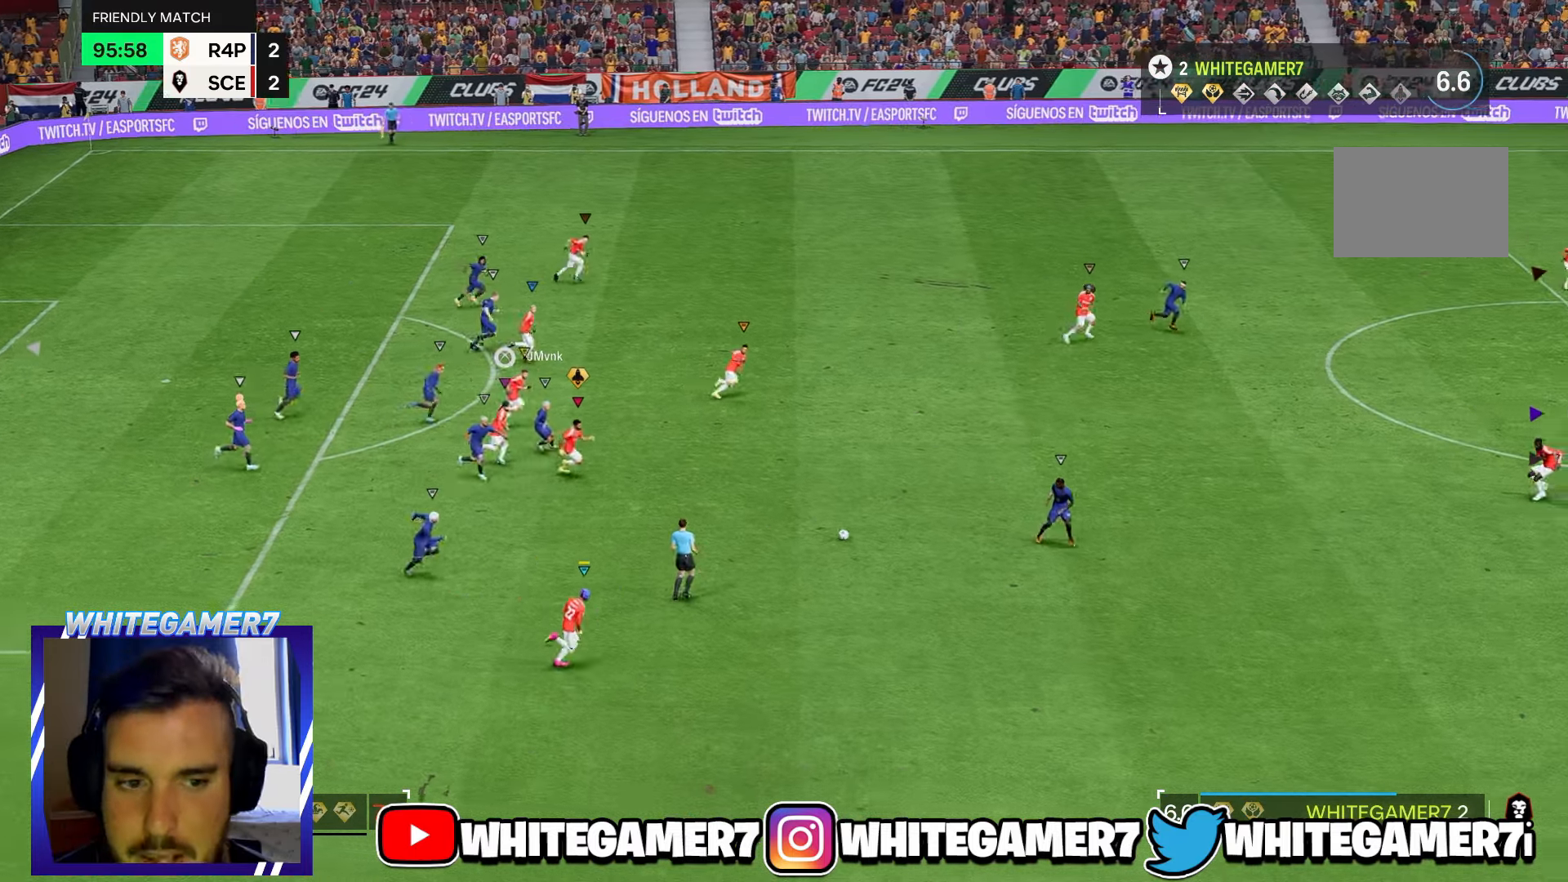
Gameplay with a controller (Xbox layout); each line is a JSON object with the inputs held at the frame after it. "events" lists button and stick changes between this image and that frame as [ms after this image, input, new state], when the widget could be followed in between. Not read: L3 R3 right_stick.
{"buttons": [], "left_stick": "down-right", "events": [[167, "left_stick", "up-right"], [367, "left_stick", "down-right"]]}
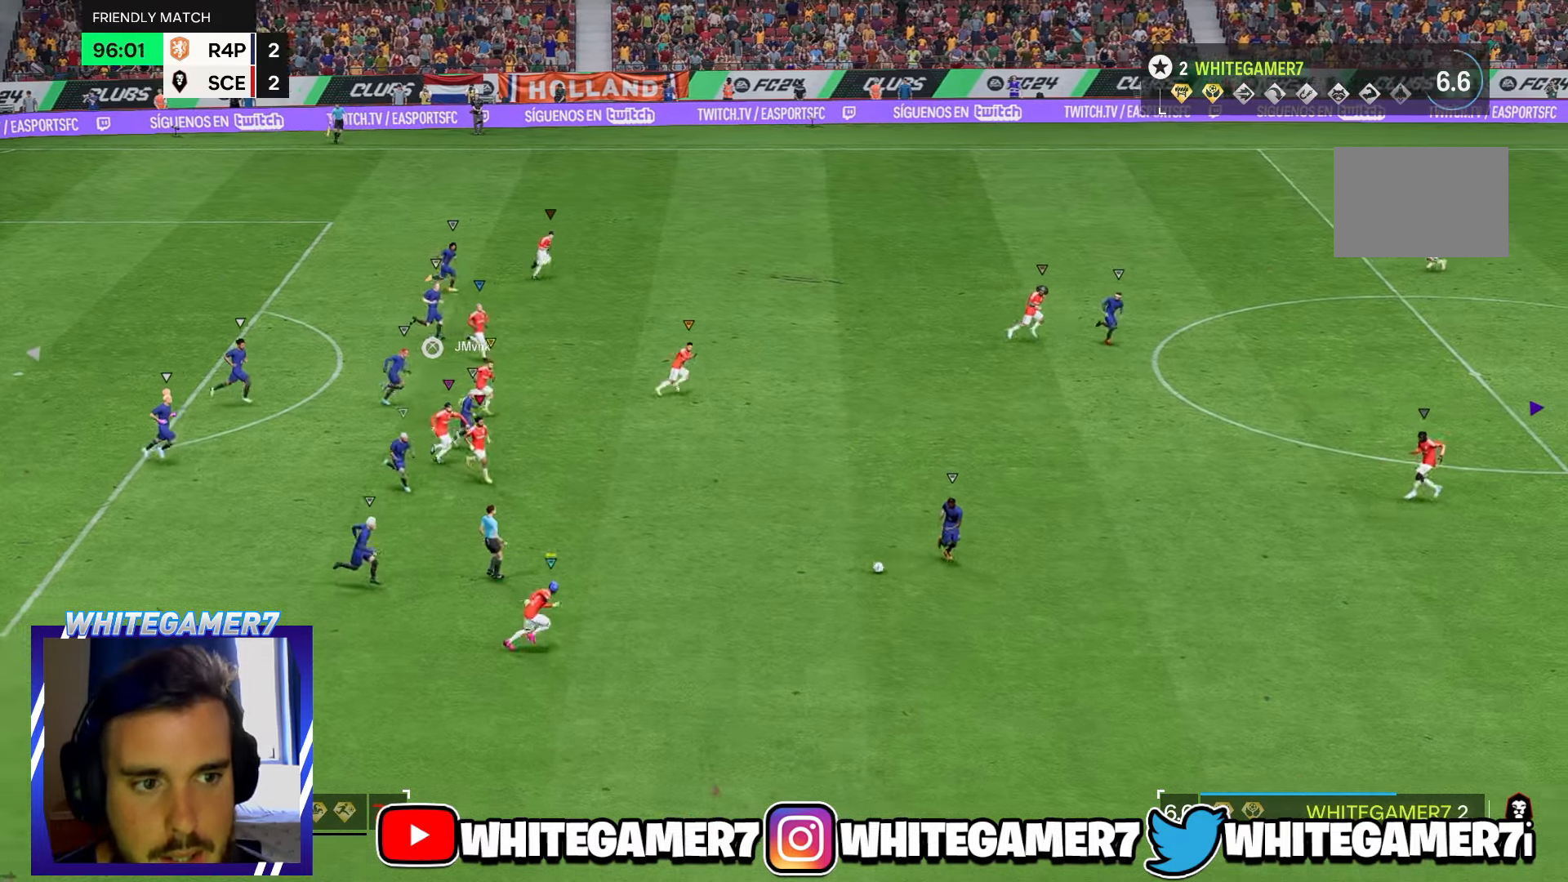
{"buttons": ["R2"], "left_stick": "down", "events": [[33, "left_stick", "down"], [100, "R2", "down"]]}
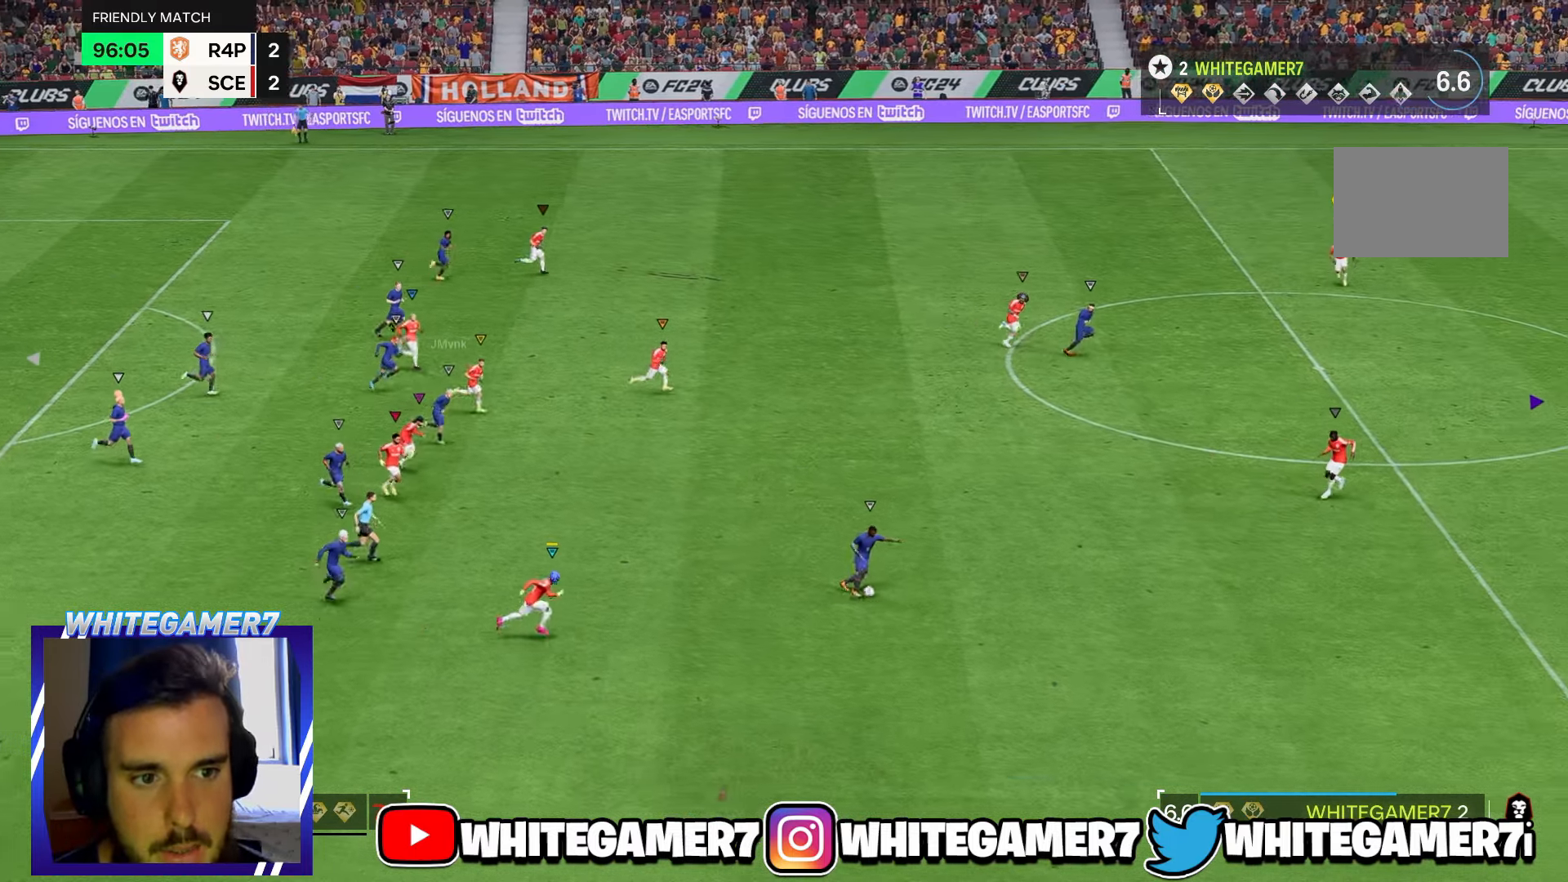
{"buttons": ["R2"], "left_stick": "down-right", "events": [[467, "left_stick", "down-right"]]}
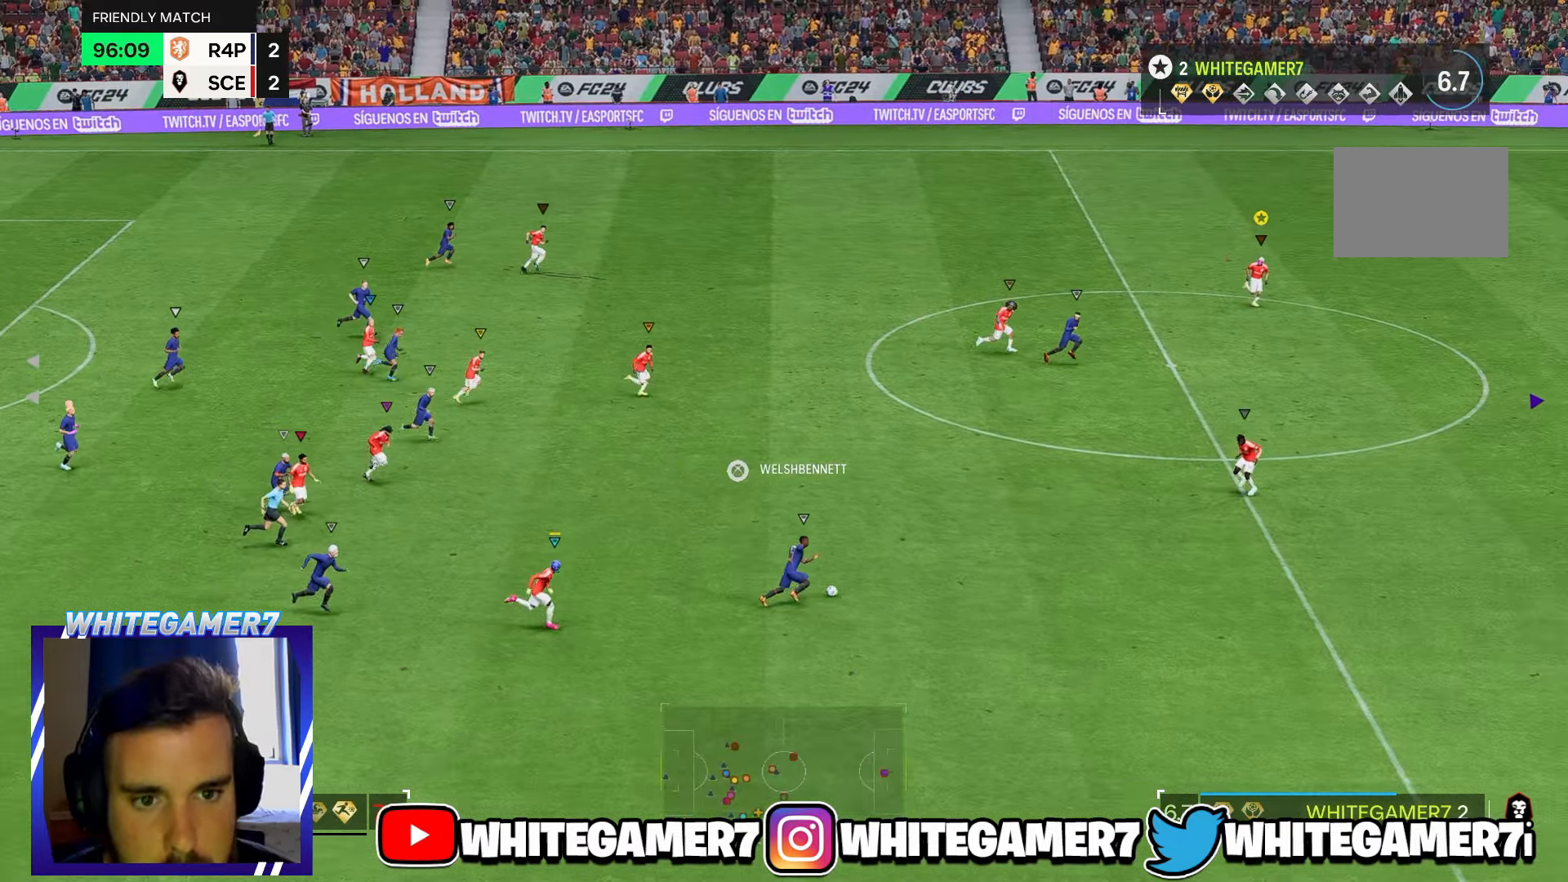
{"buttons": ["R2"], "left_stick": "down-right", "events": []}
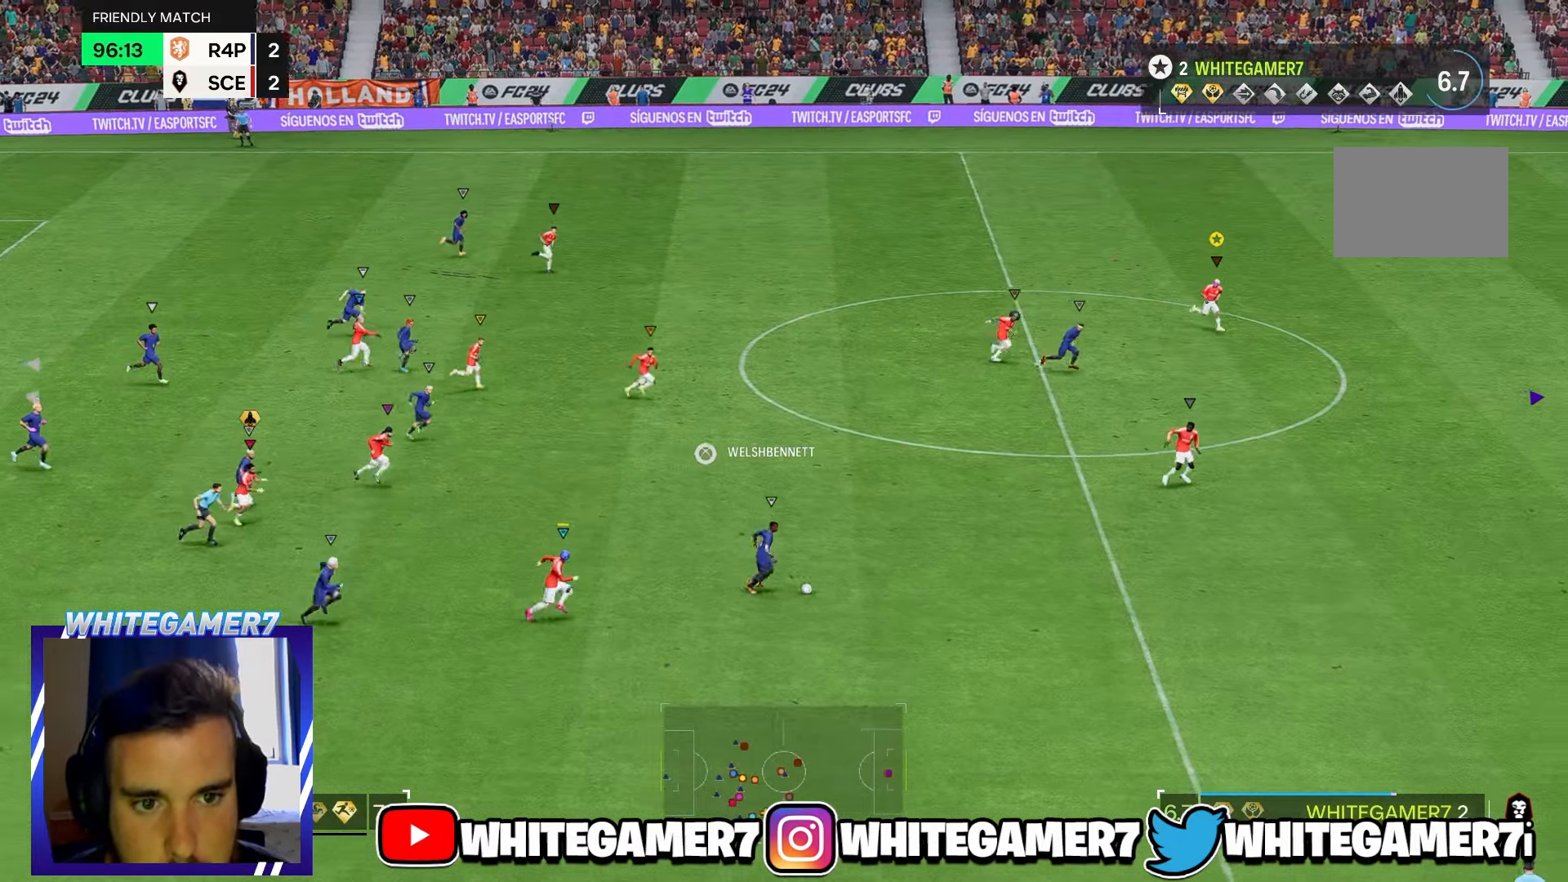
{"buttons": ["R2"], "left_stick": "down-right", "events": []}
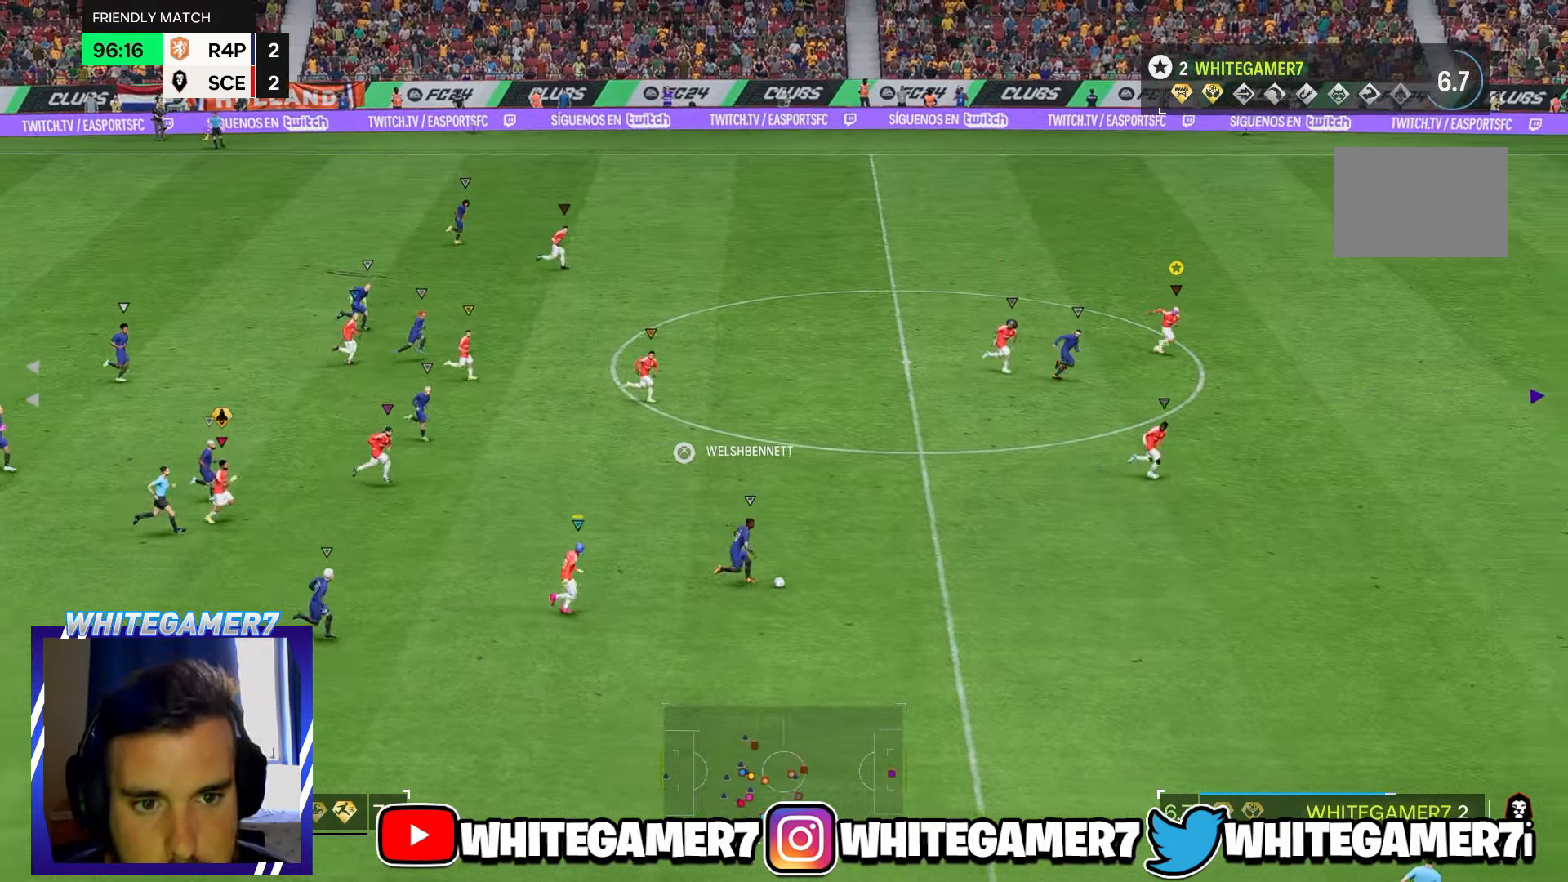
{"buttons": ["R2"], "left_stick": "right", "events": [[150, "R2", "up"], [316, "left_stick", "right"], [333, "R2", "down"]]}
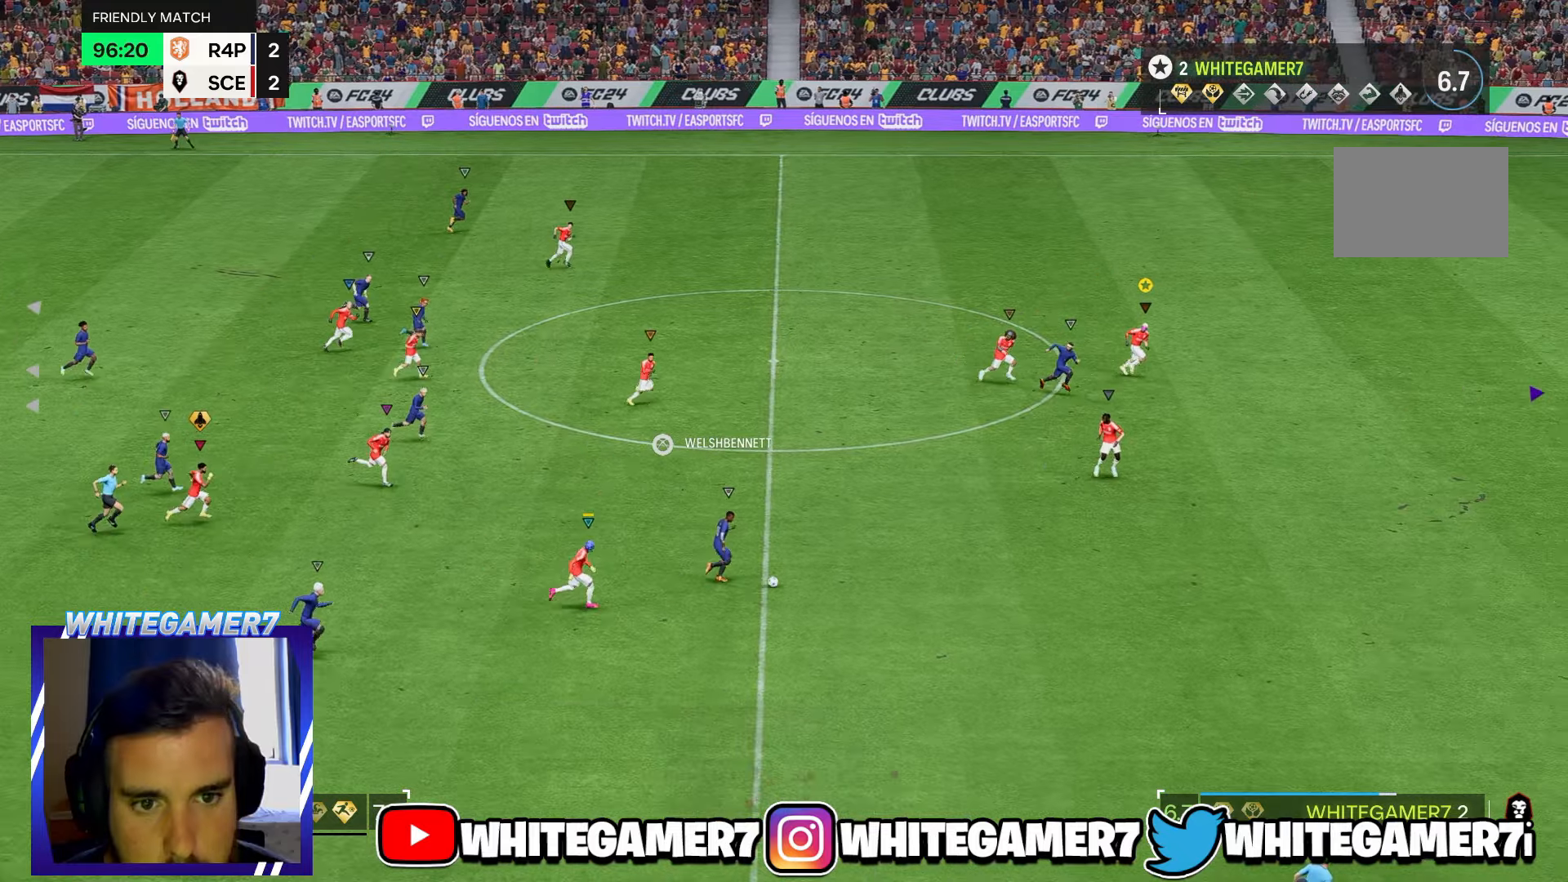
{"buttons": [], "left_stick": "right", "events": [[333, "R2", "up"]]}
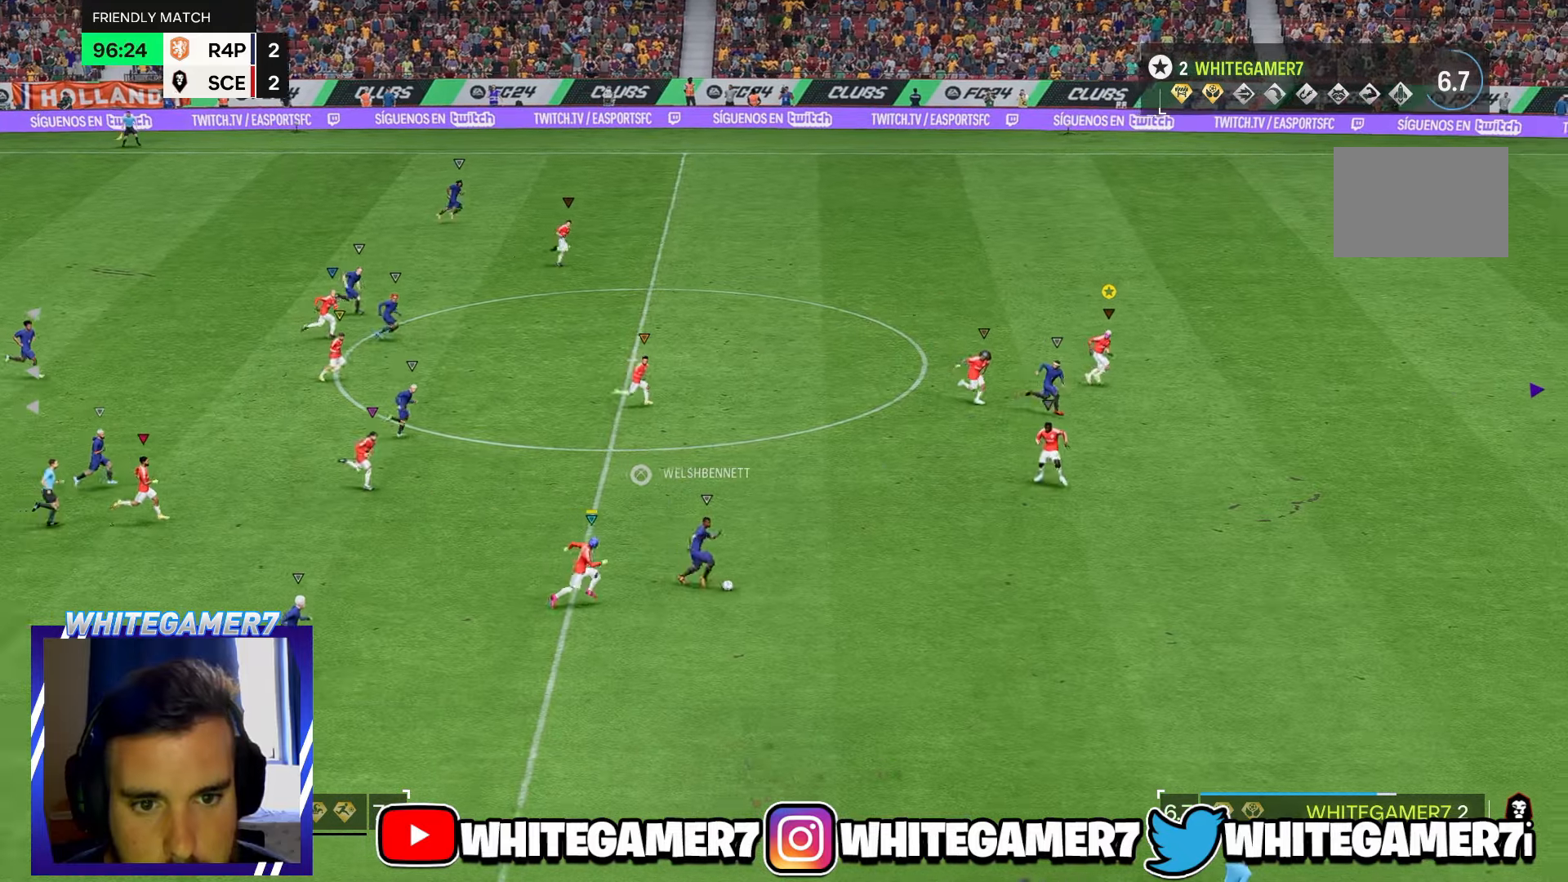
{"buttons": [], "left_stick": "down-right", "events": [[16, "R2", "down"], [50, "left_stick", "down-right"], [300, "R2", "up"]]}
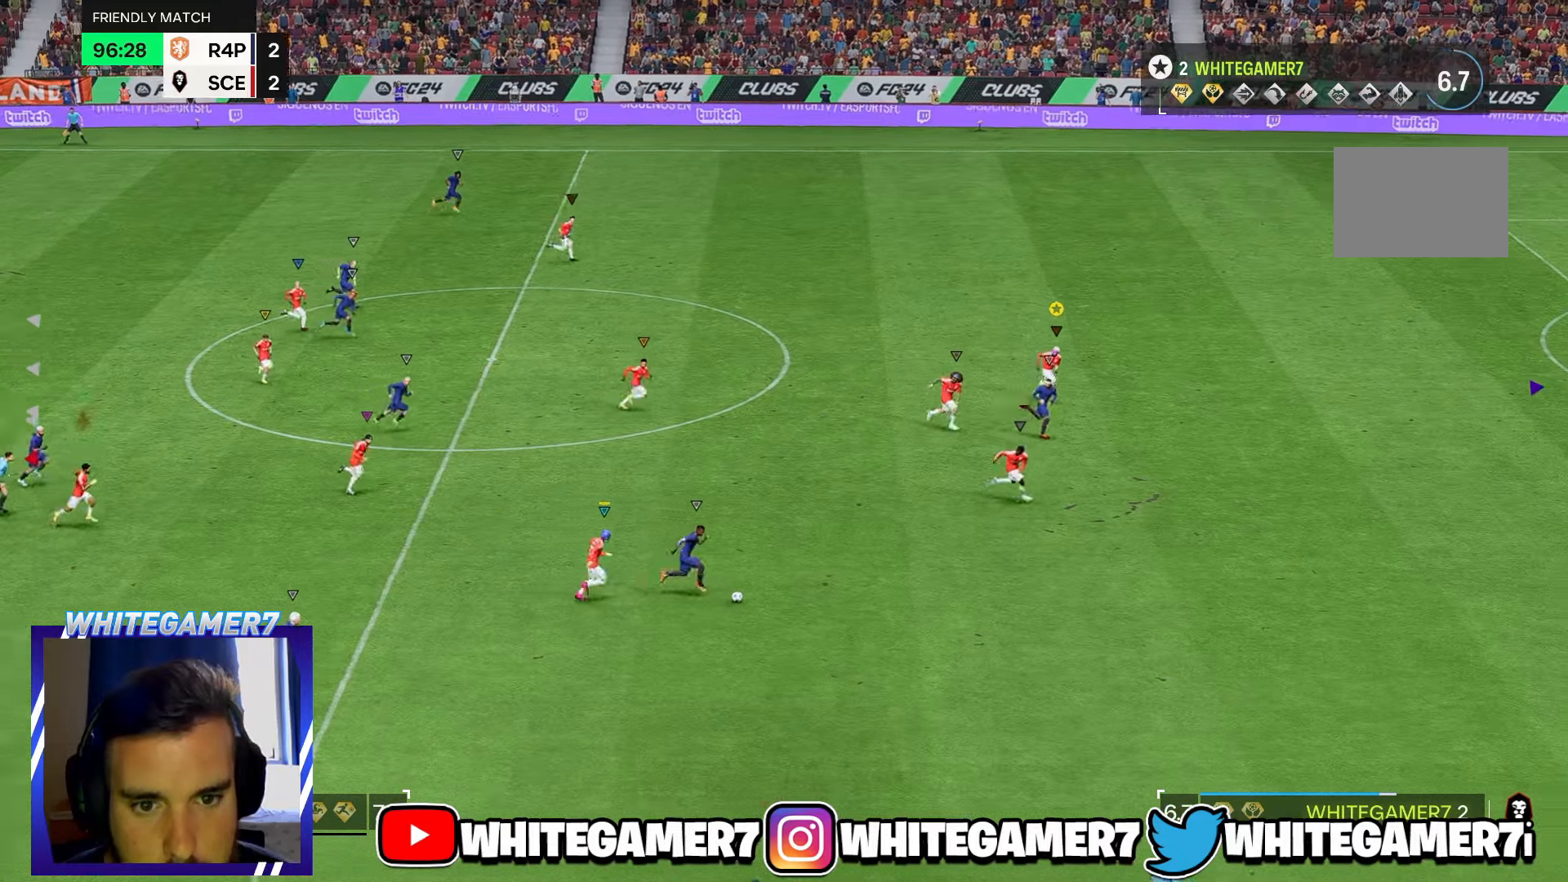
{"buttons": [], "left_stick": "up-right", "events": [[200, "left_stick", "up-right"]]}
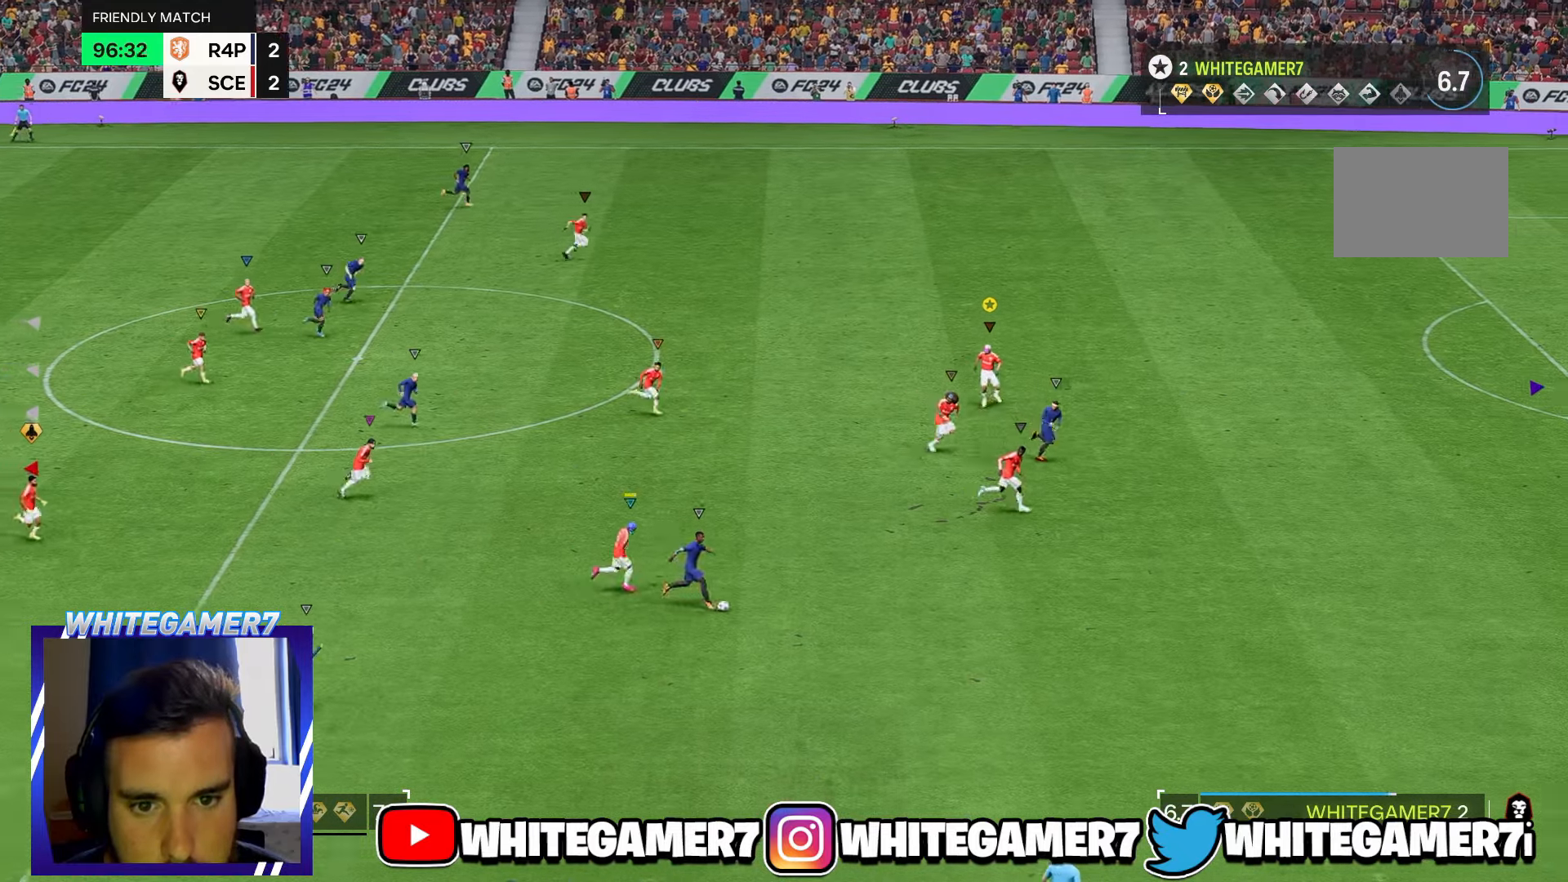
{"buttons": ["R2"], "left_stick": "right", "events": [[150, "R2", "down"], [283, "left_stick", "right"]]}
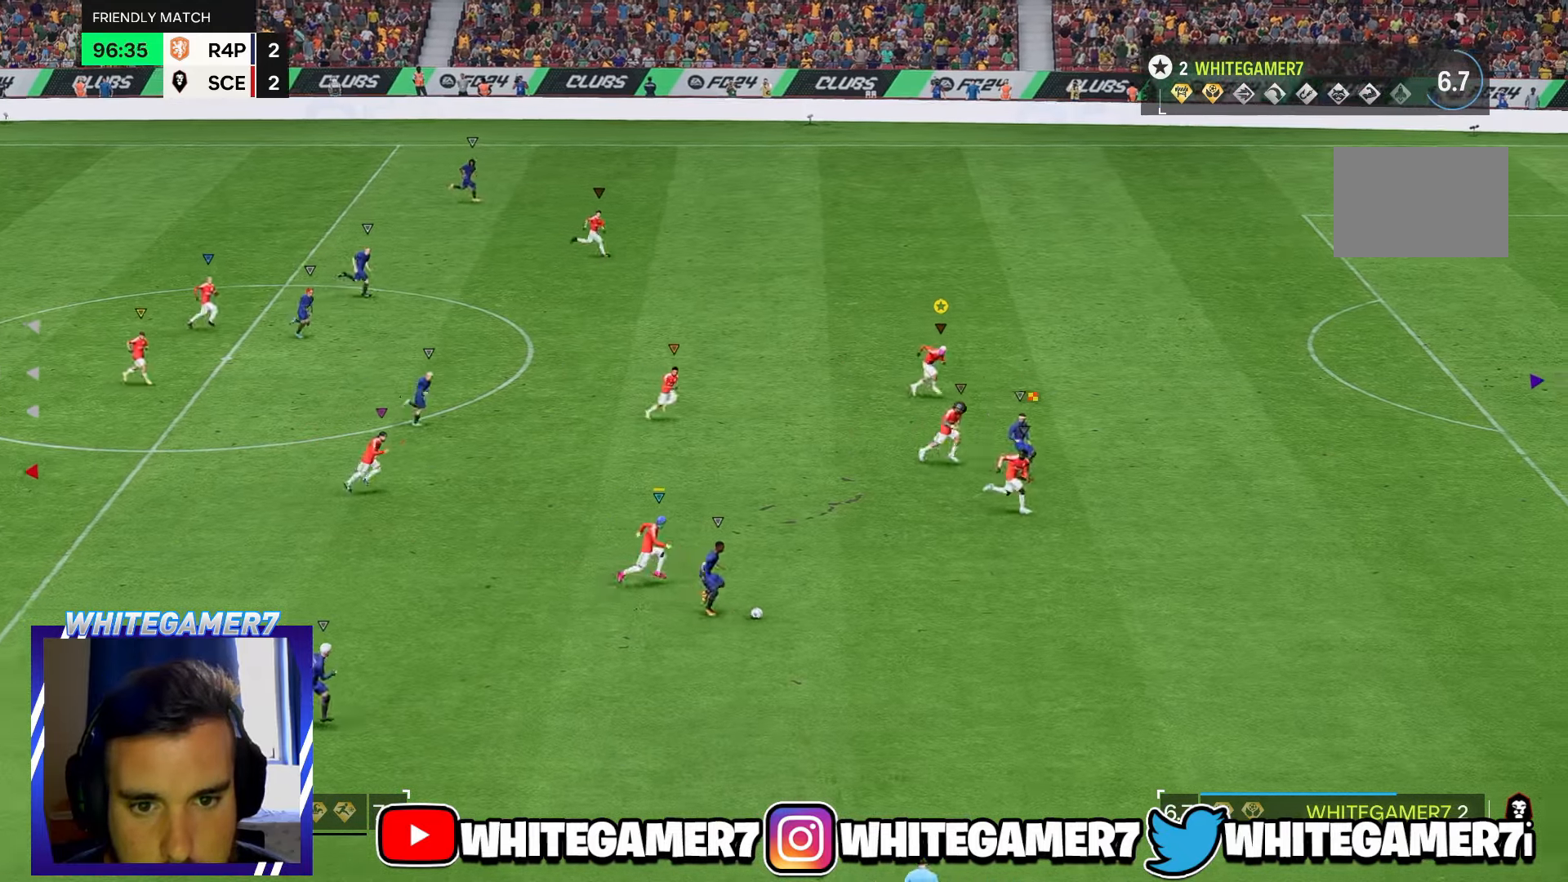
{"buttons": ["R2"], "left_stick": "right", "events": [[416, "R2", "up"], [483, "R2", "down"]]}
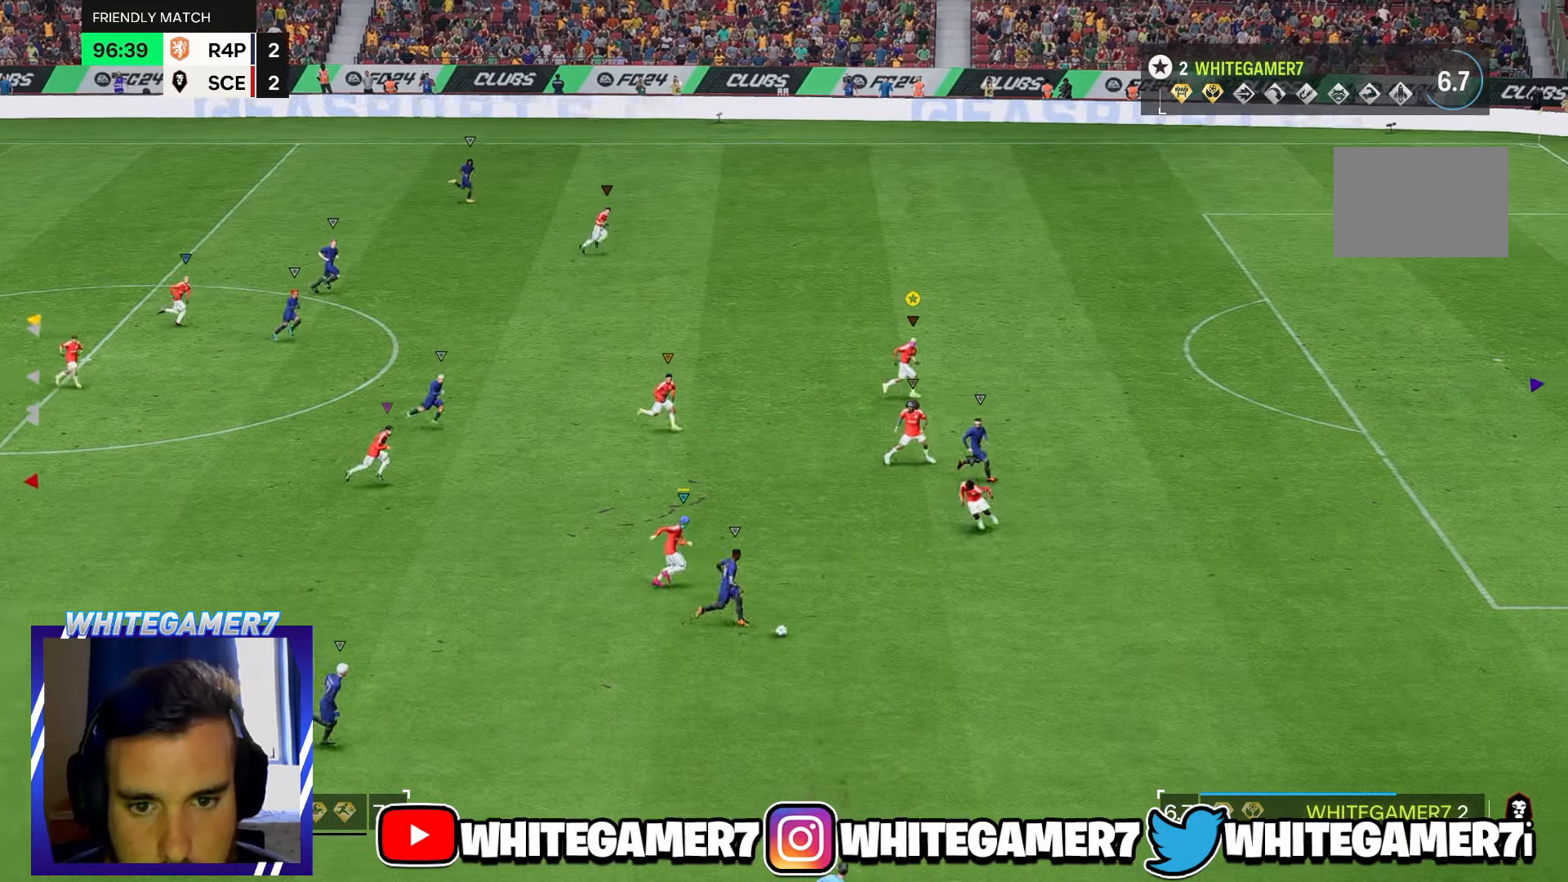
{"buttons": [], "left_stick": "up-right", "events": [[450, "R2", "up"], [483, "left_stick", "up-right"]]}
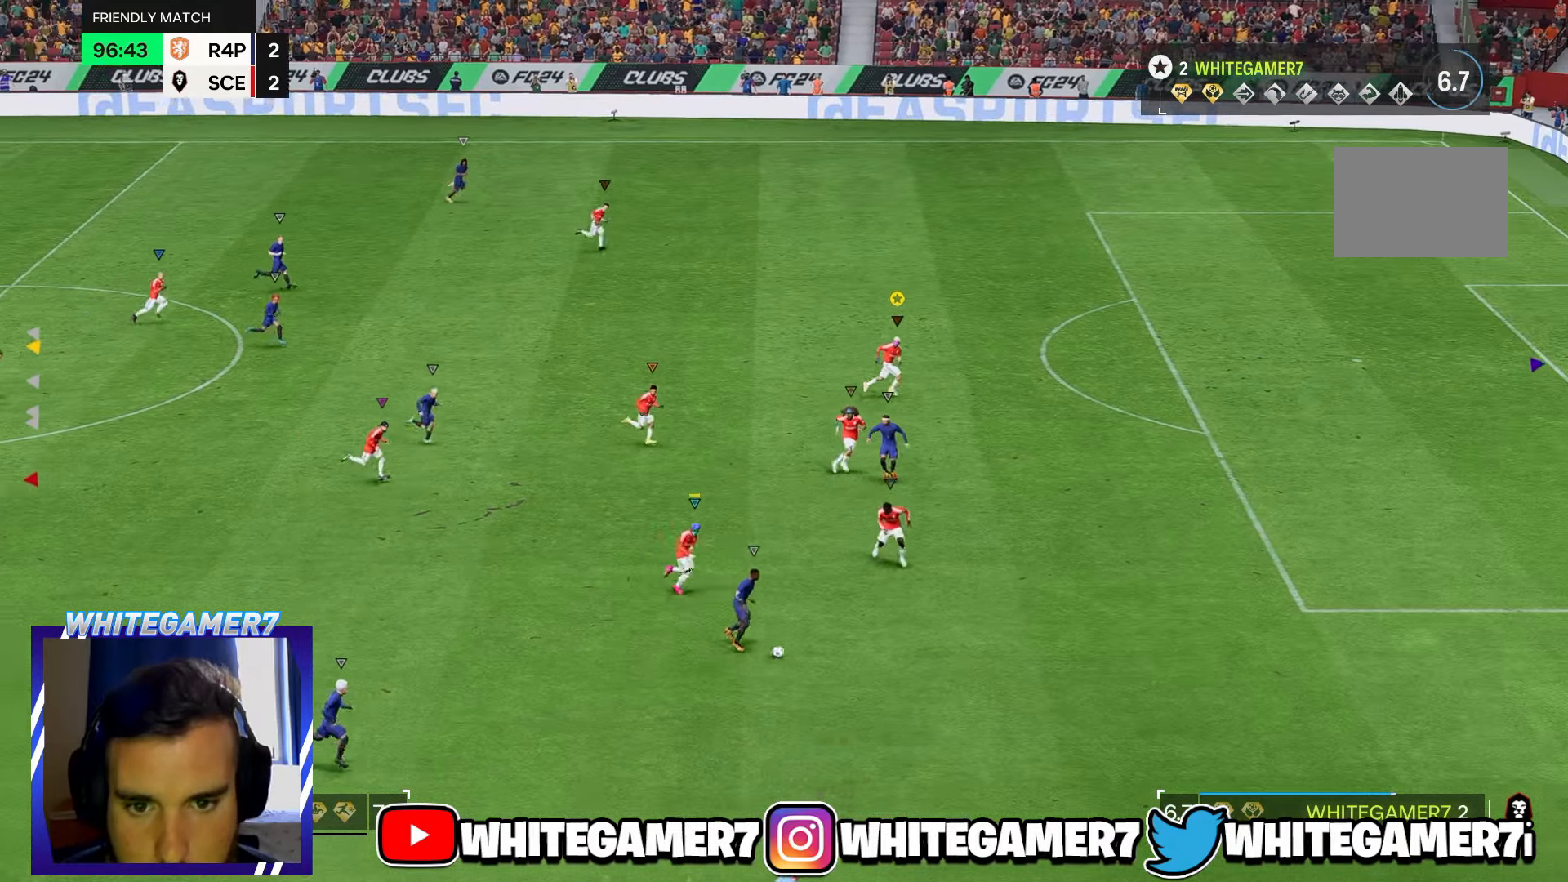
{"buttons": [], "left_stick": "right", "events": [[266, "R2", "down"], [283, "left_stick", "right"], [400, "R2", "up"], [450, "R2", "down"], [500, "R2", "up"]]}
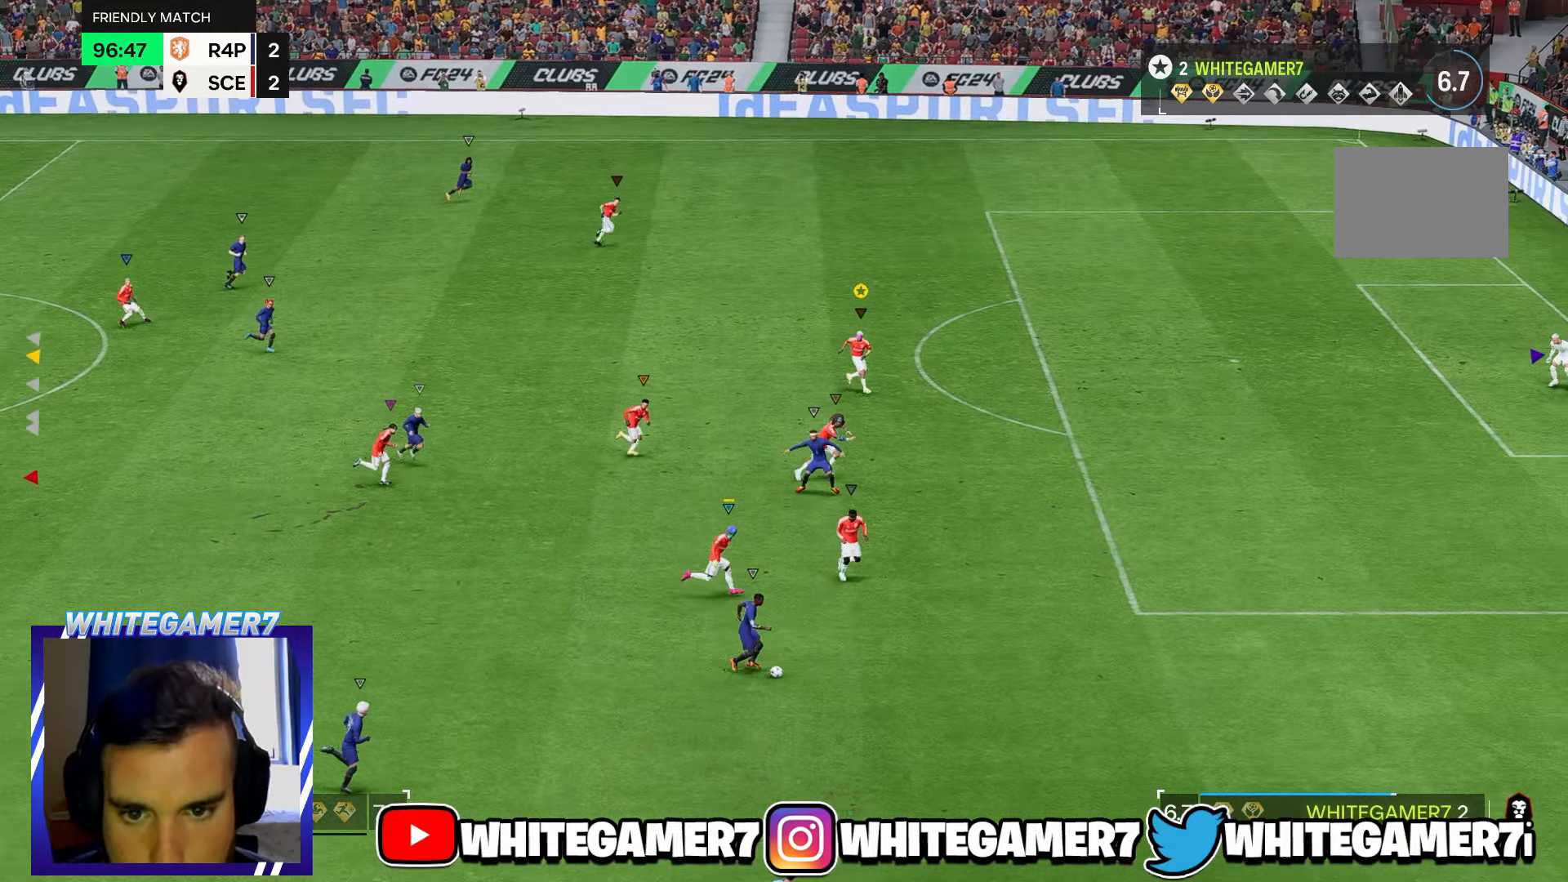
{"buttons": ["R2"], "left_stick": "up-right", "events": [[16, "R2", "down"], [50, "R2", "up"], [183, "left_stick", "up-right"], [483, "R2", "down"]]}
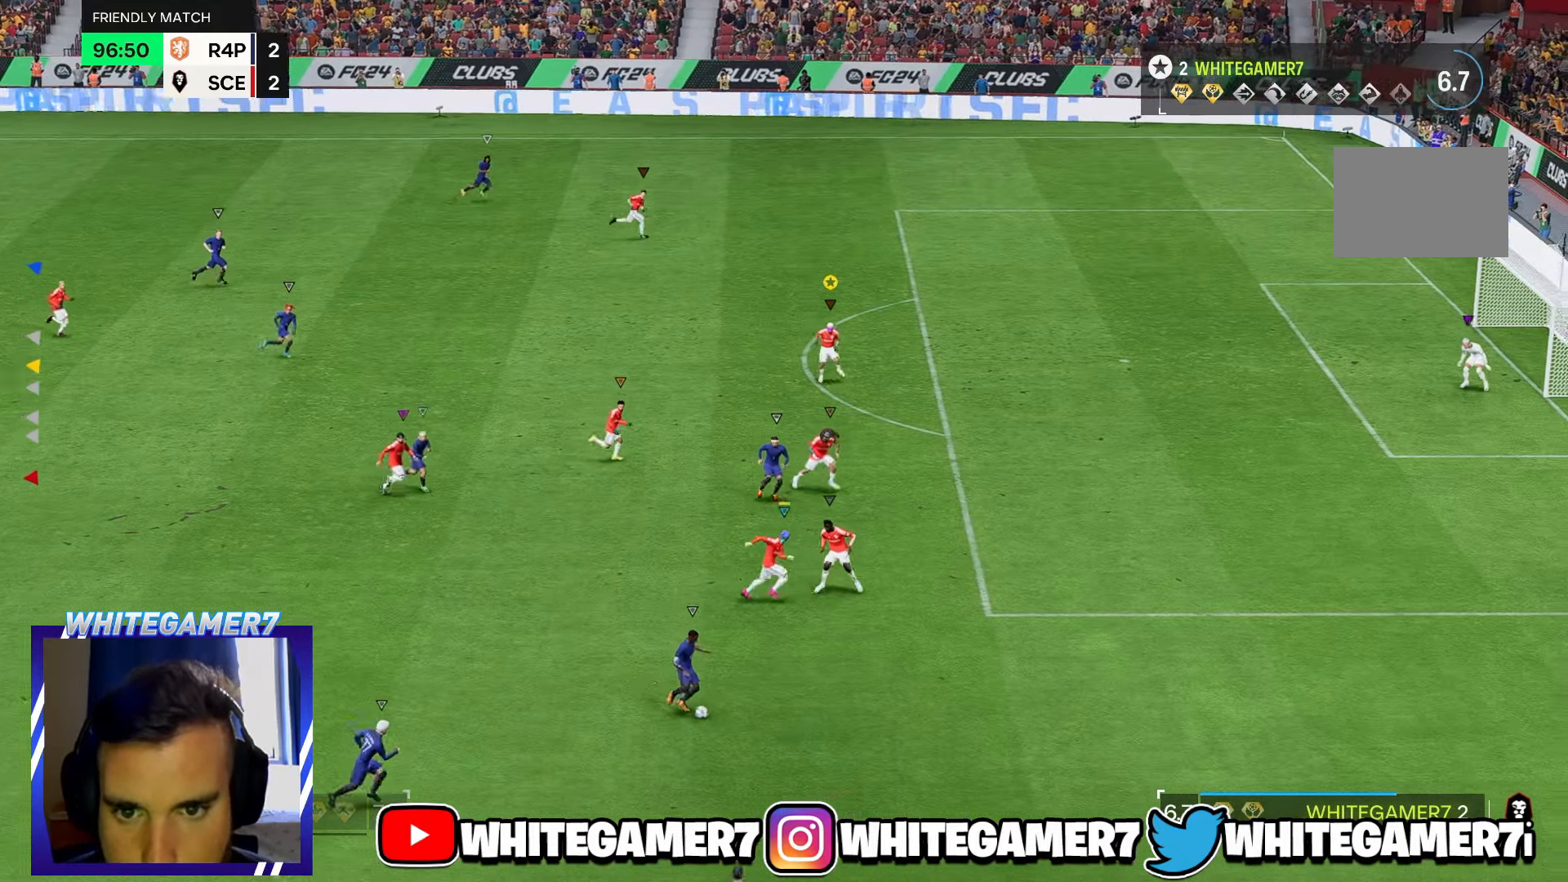
{"buttons": ["L2"], "left_stick": "up-right", "events": [[83, "R2", "up"], [383, "L2", "down"]]}
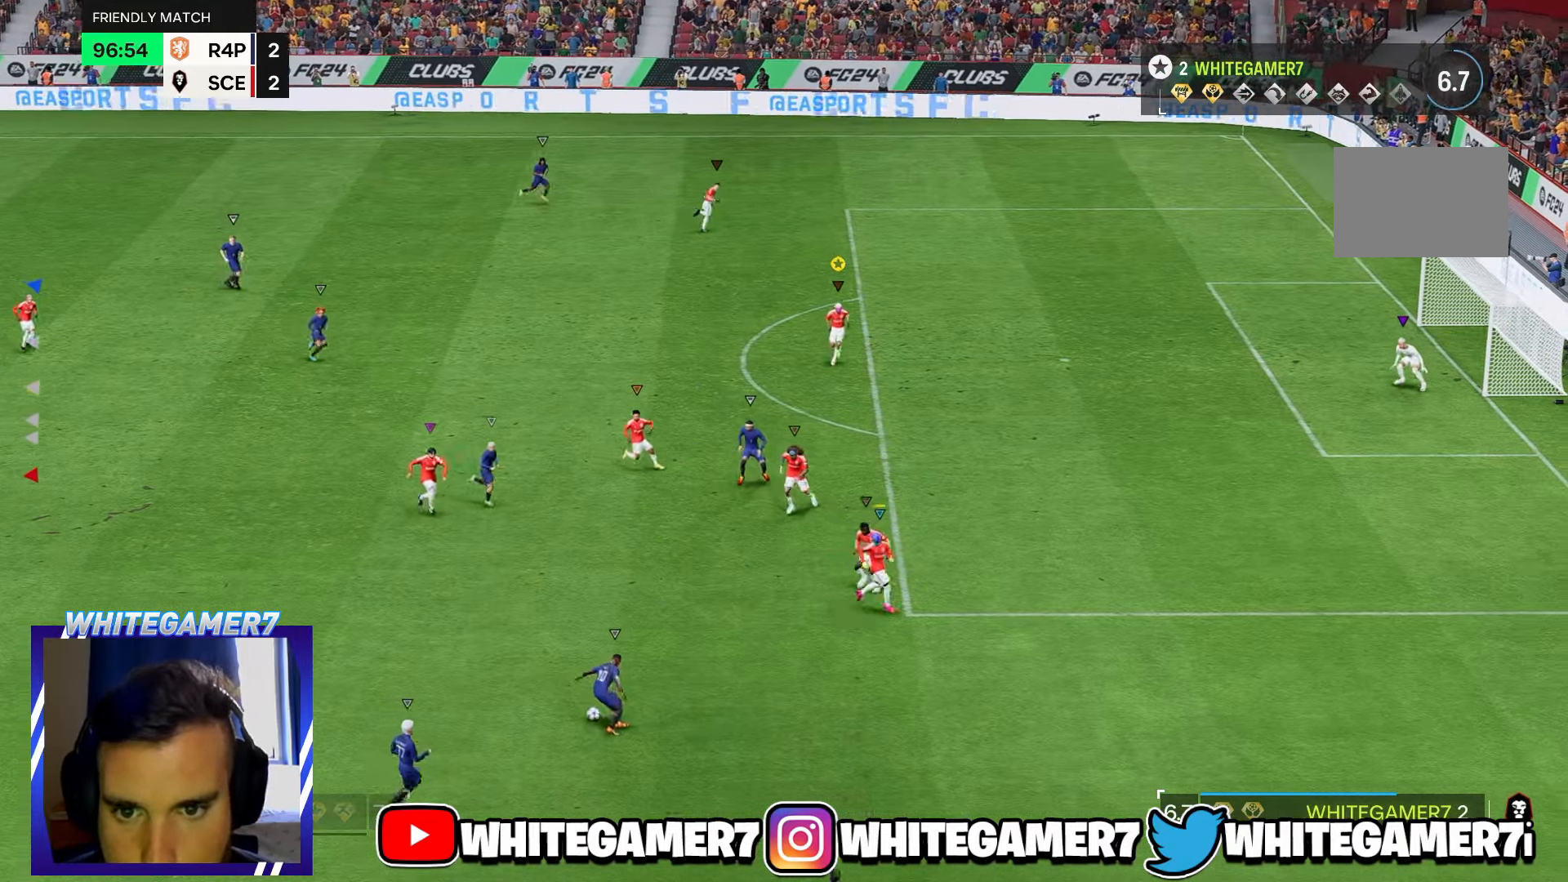
{"buttons": [], "left_stick": "down", "events": [[33, "L2", "up"], [133, "L2", "down"], [200, "L2", "up"], [350, "left_stick", "down-right"], [417, "left_stick", "down"]]}
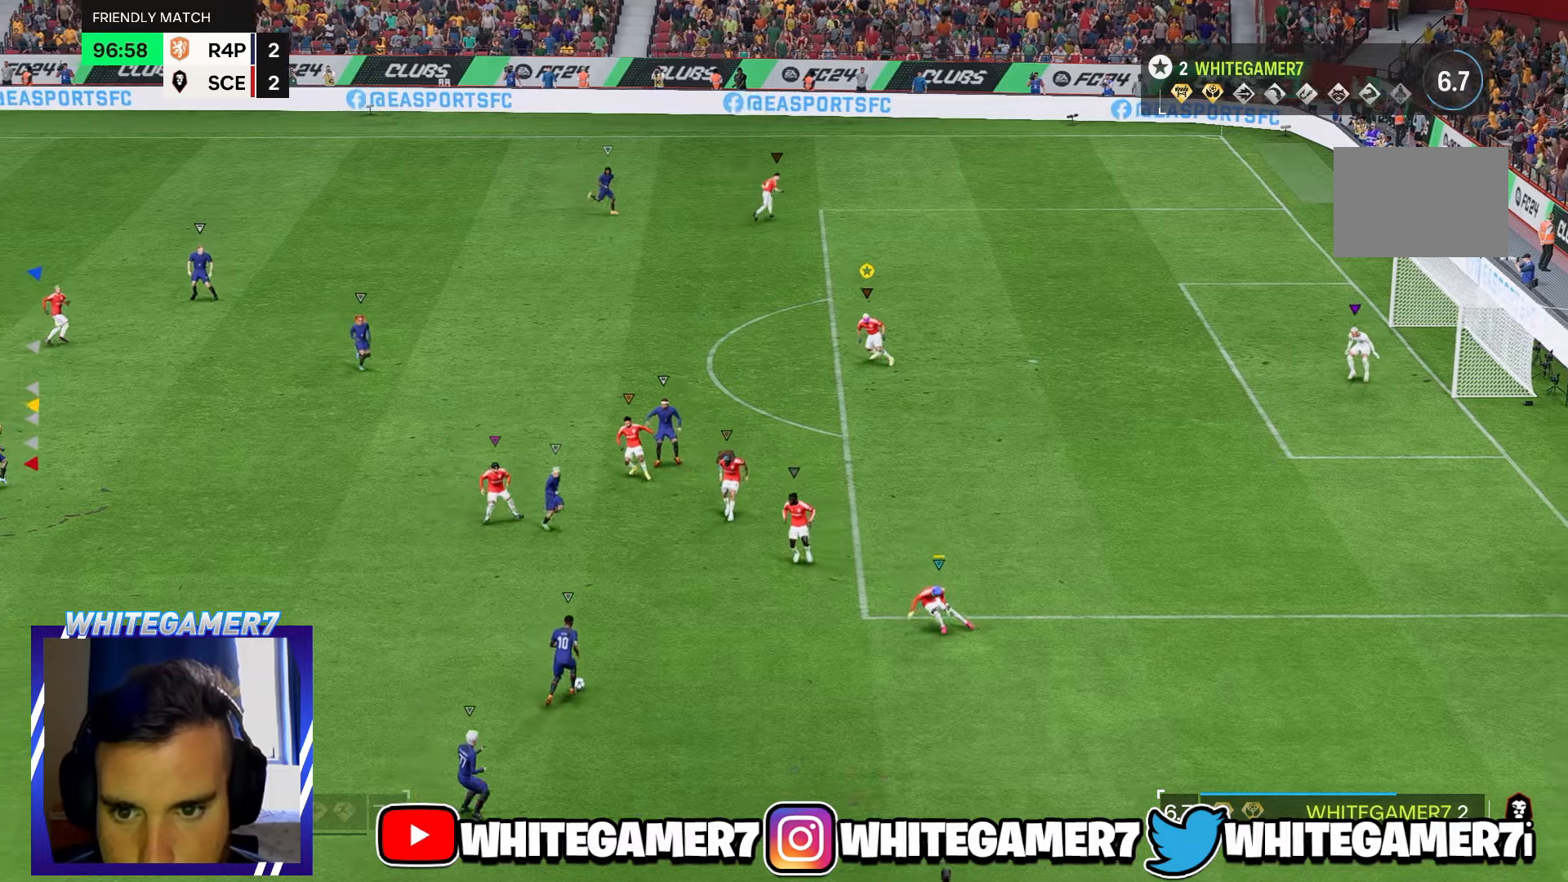
{"buttons": [], "left_stick": "down-left", "events": [[17, "left_stick", "down-left"]]}
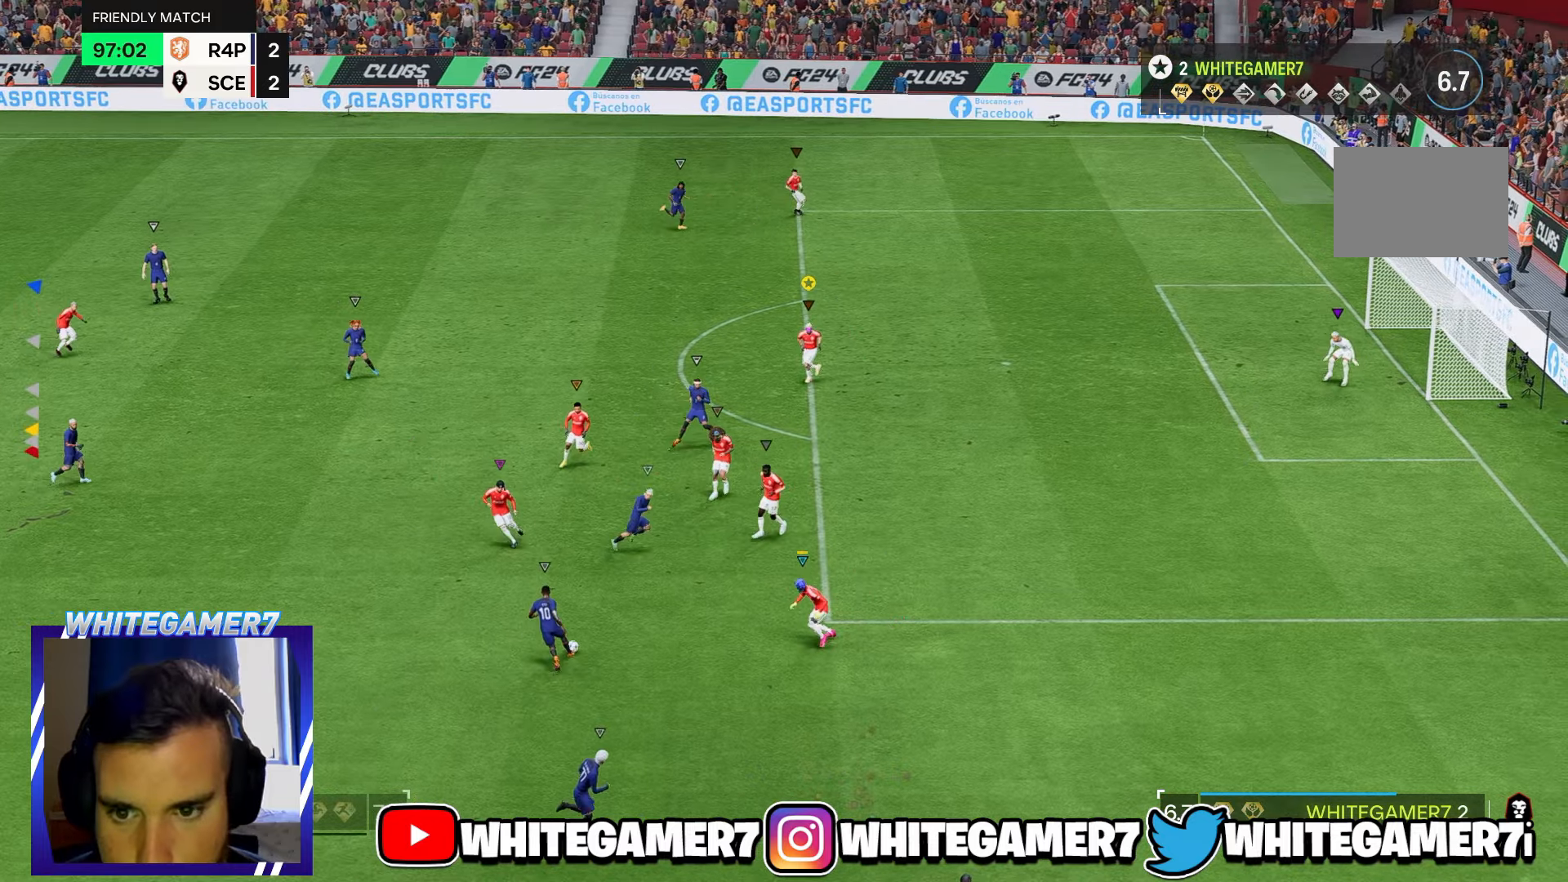
{"buttons": [], "left_stick": "right", "events": [[117, "left_stick", "down"], [217, "left_stick", "down-right"], [317, "left_stick", "right"]]}
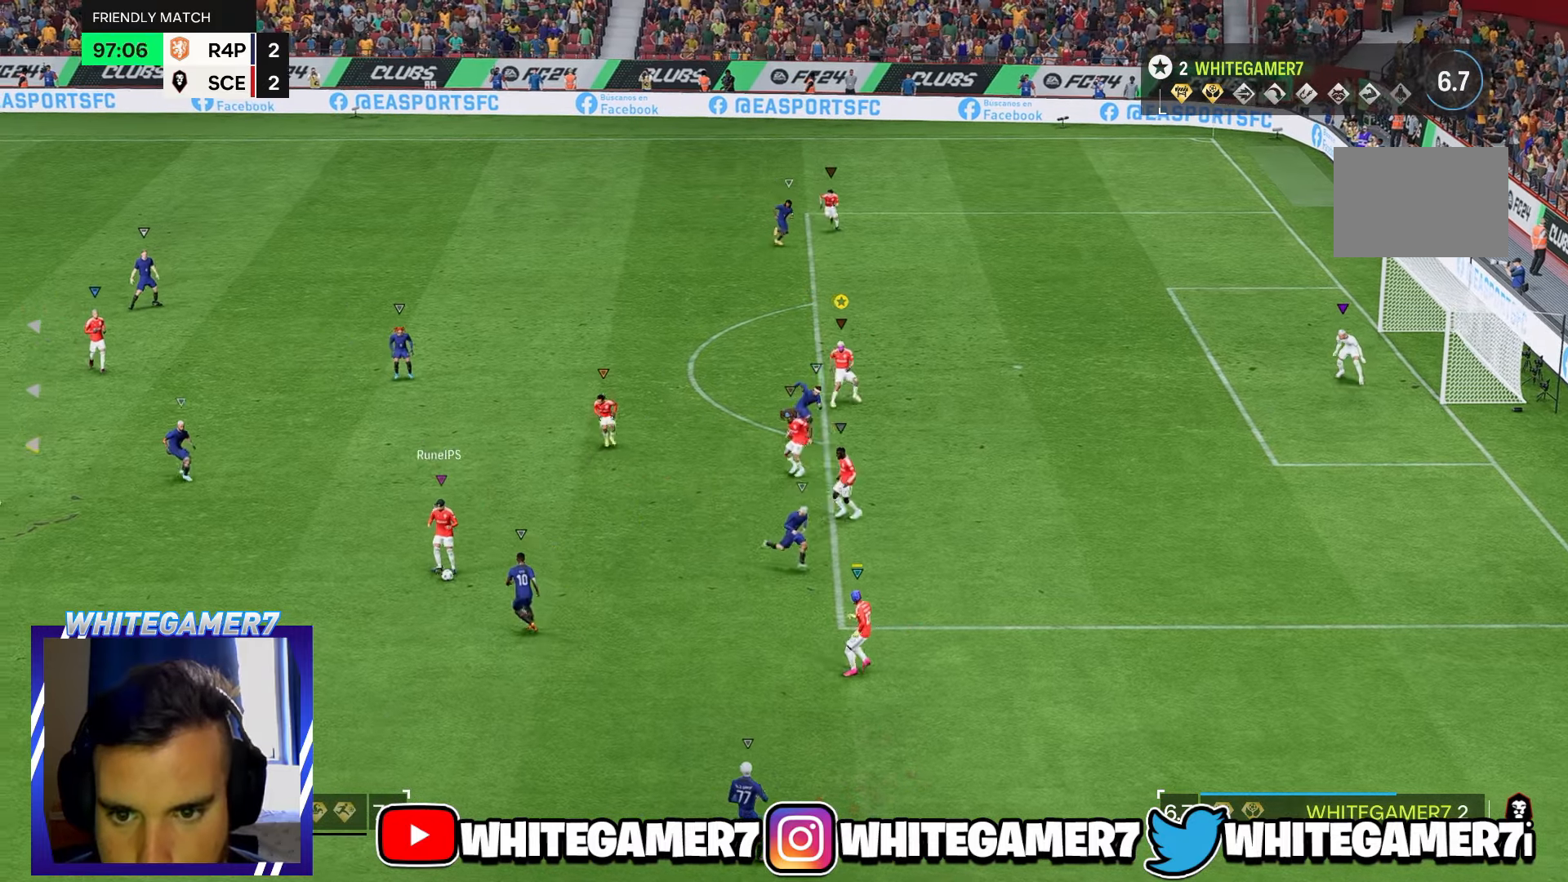
{"buttons": [], "left_stick": "up", "events": [[167, "left_stick", "up-right"], [433, "left_stick", "up"]]}
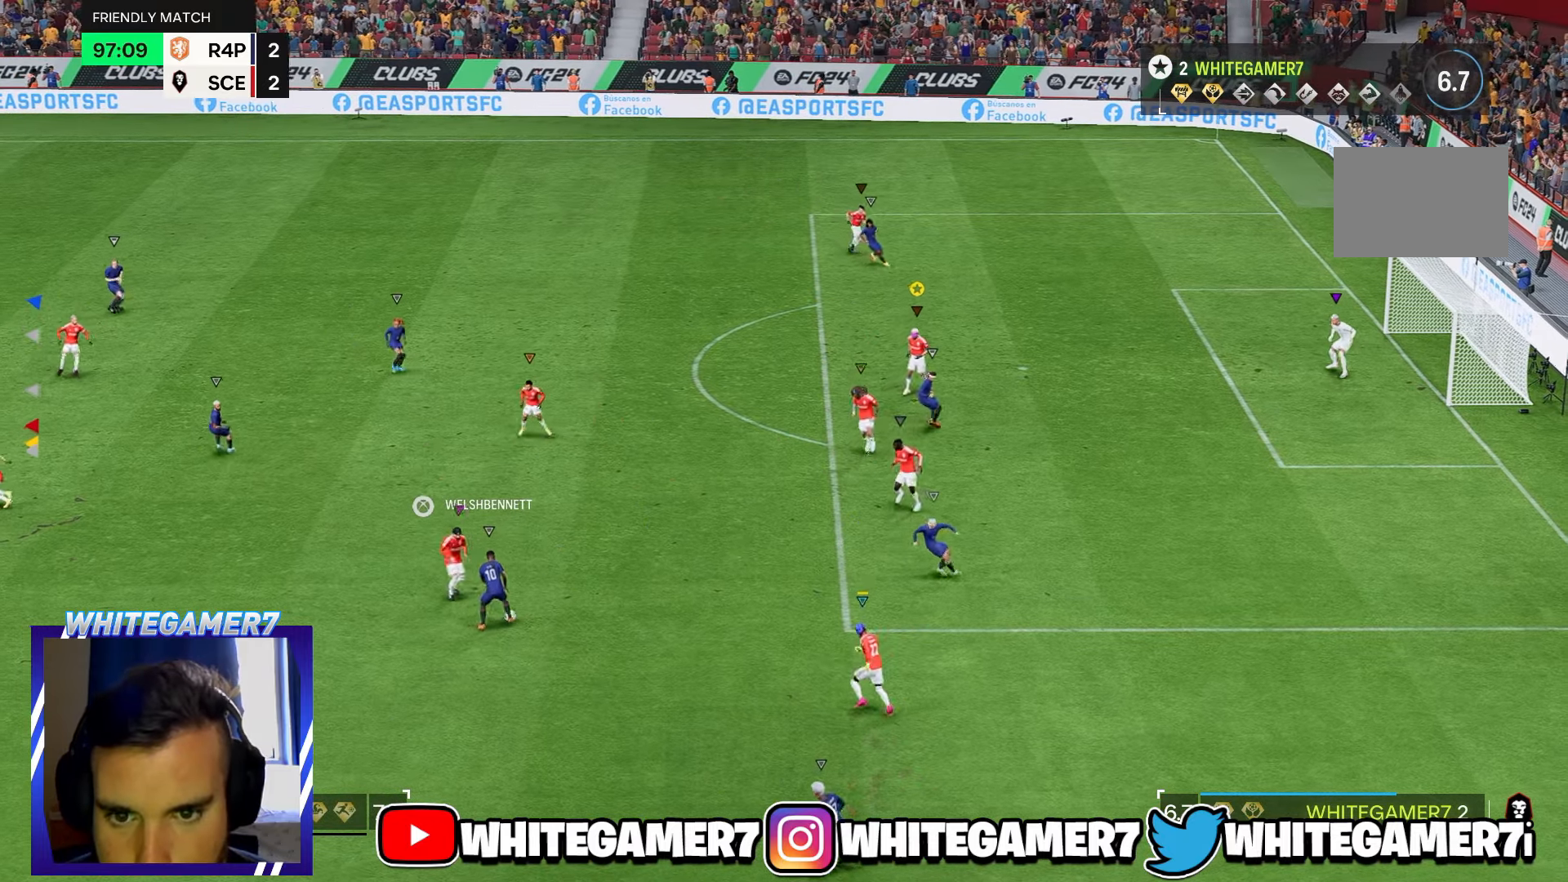
{"buttons": [], "left_stick": "up", "events": []}
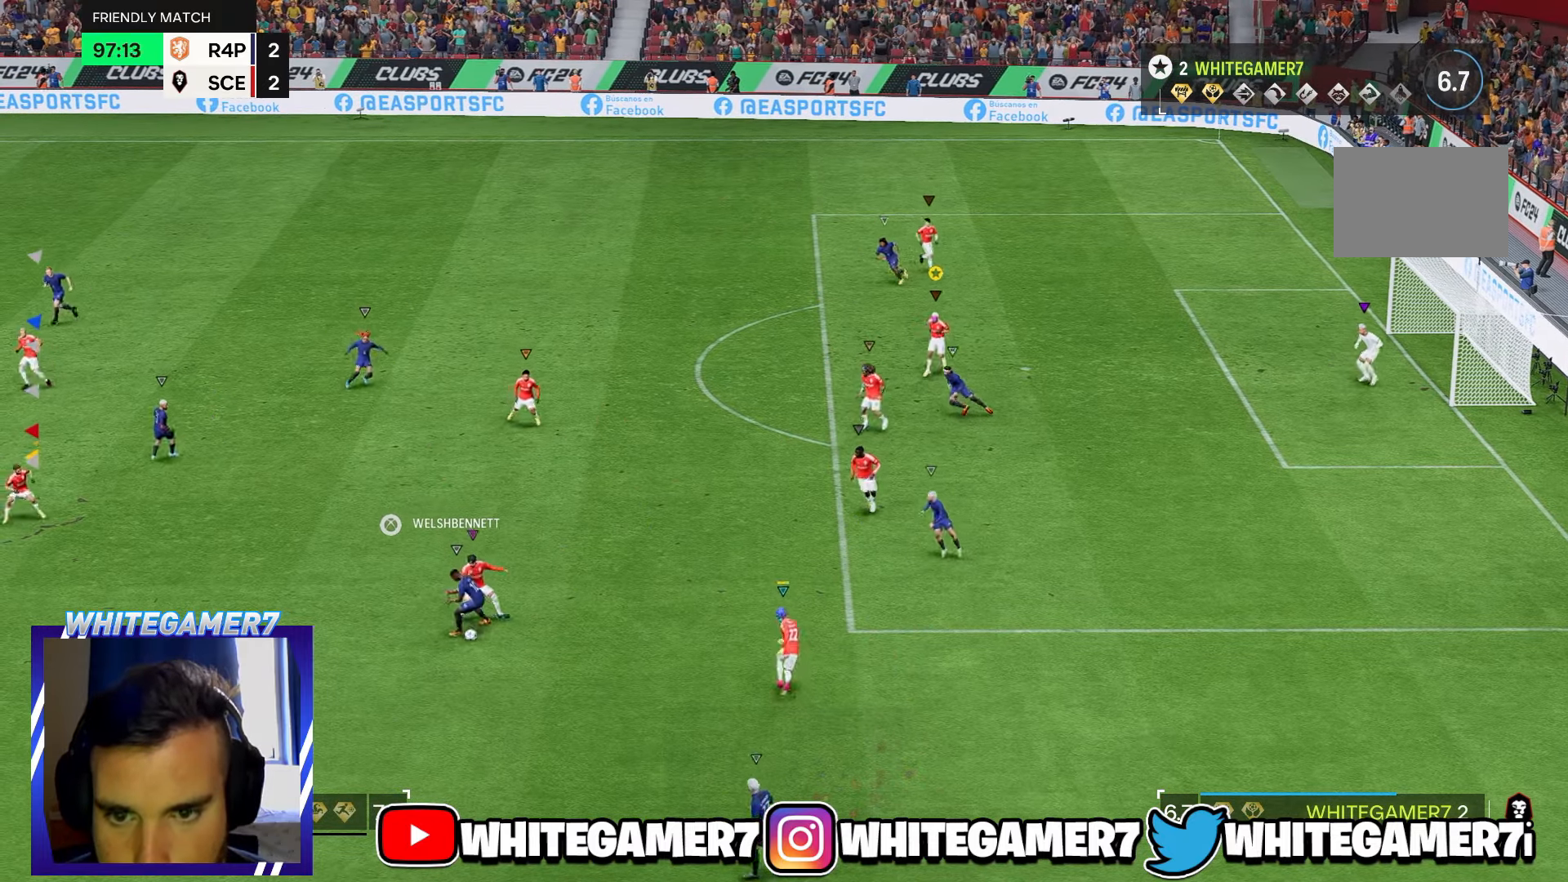
{"buttons": [], "left_stick": "left", "events": [[100, "left_stick", "up-left"], [200, "left_stick", "left"]]}
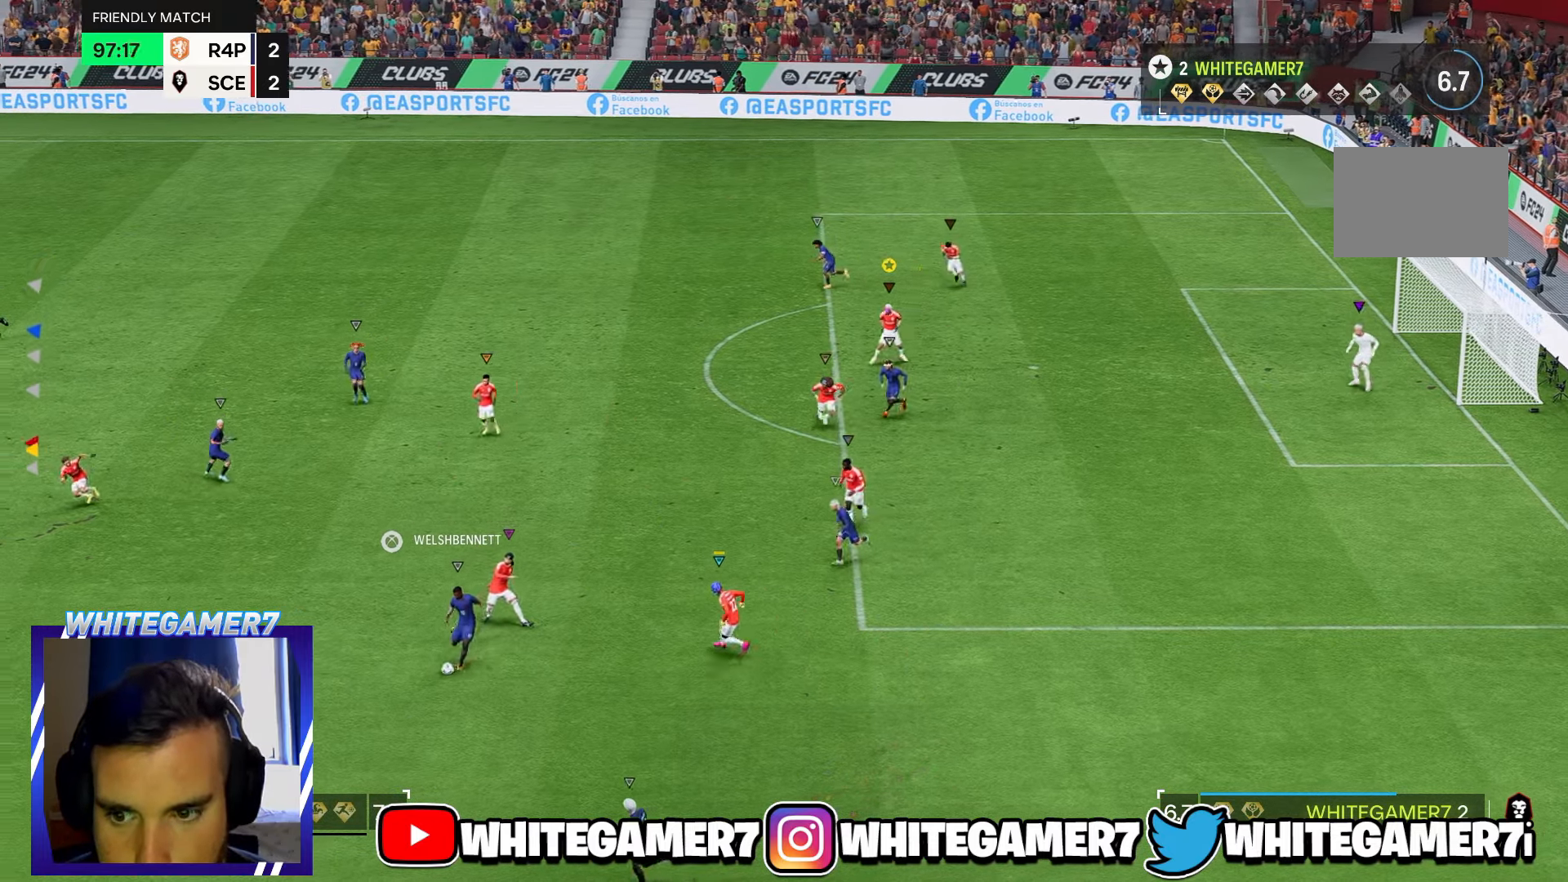
{"buttons": [], "left_stick": "left", "events": [[67, "left_stick", "down-left"], [350, "left_stick", "left"]]}
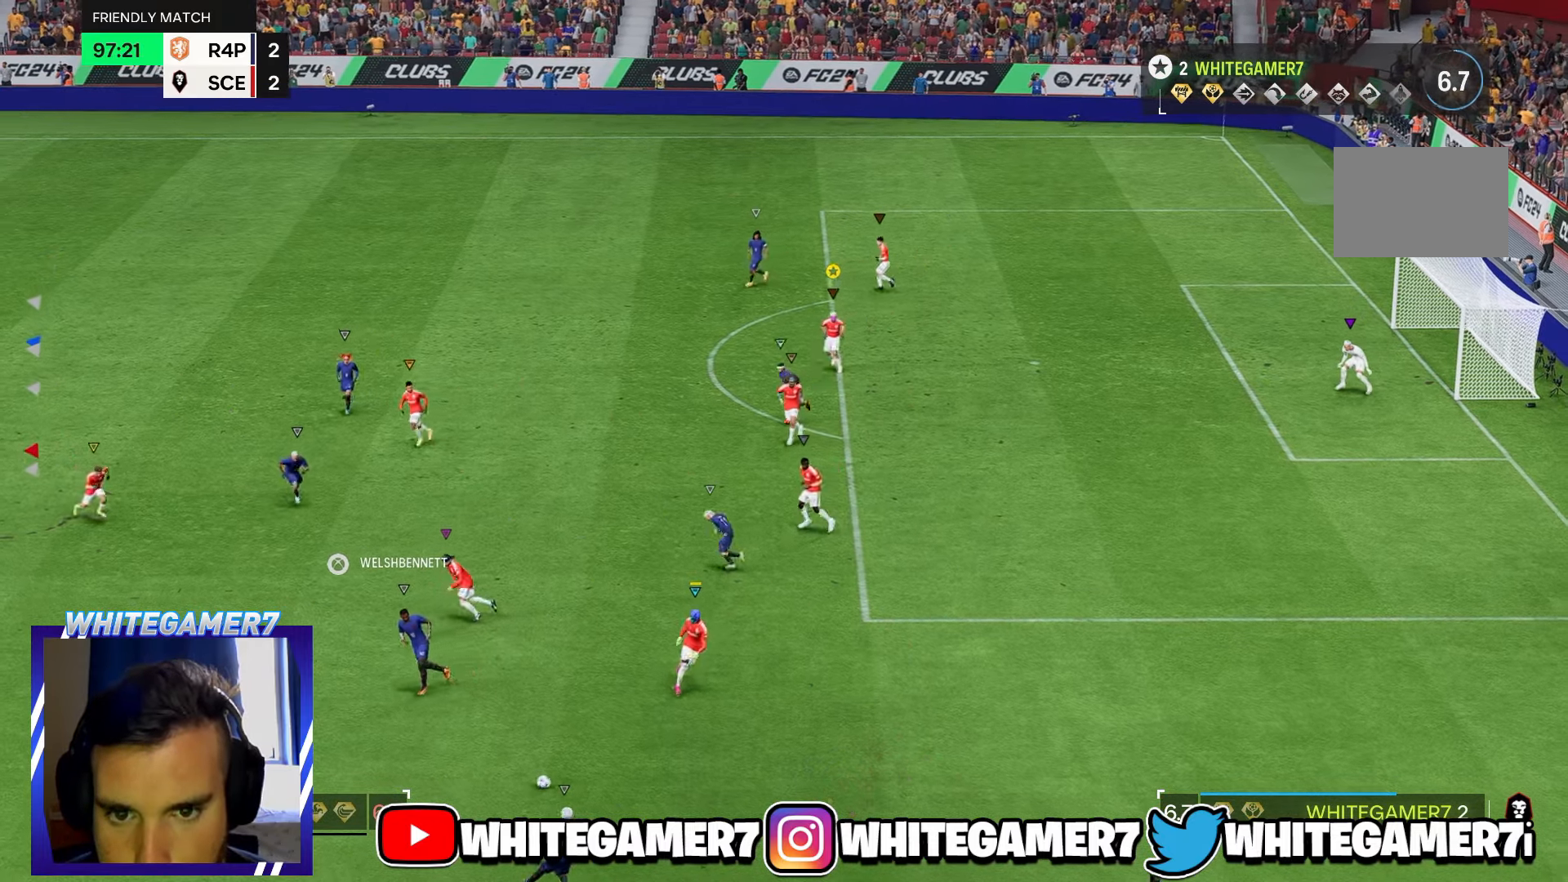
{"buttons": [], "left_stick": "right", "events": [[117, "left_stick", "down-left"], [217, "left_stick", "down"], [350, "left_stick", "down-right"], [450, "left_stick", "right"]]}
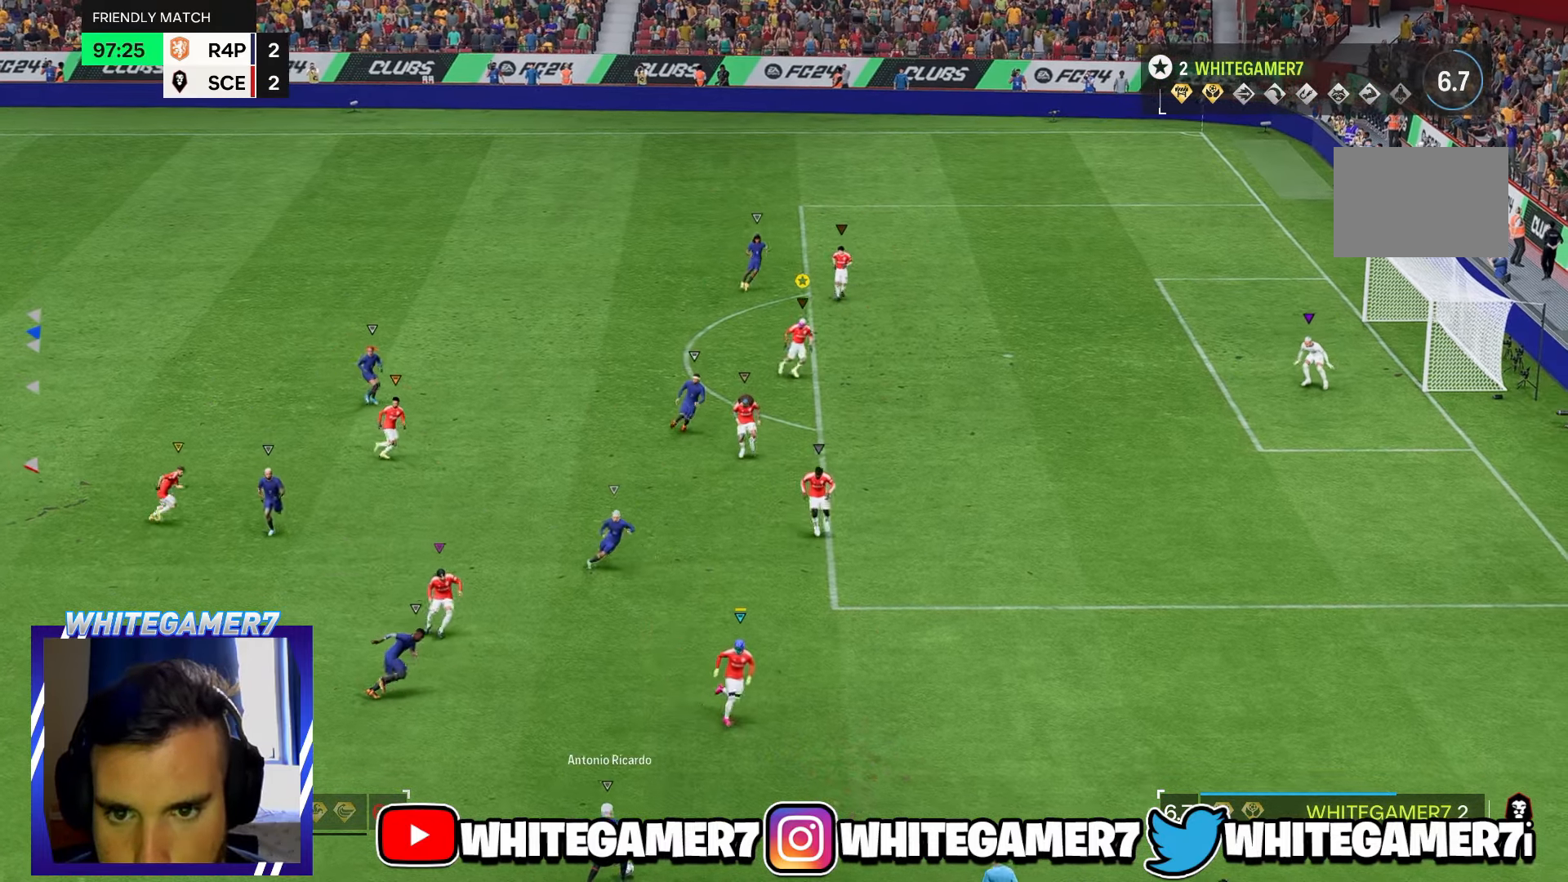
{"buttons": ["R2"], "left_stick": "up-right", "events": [[50, "left_stick", "up-right"], [333, "R2", "down"]]}
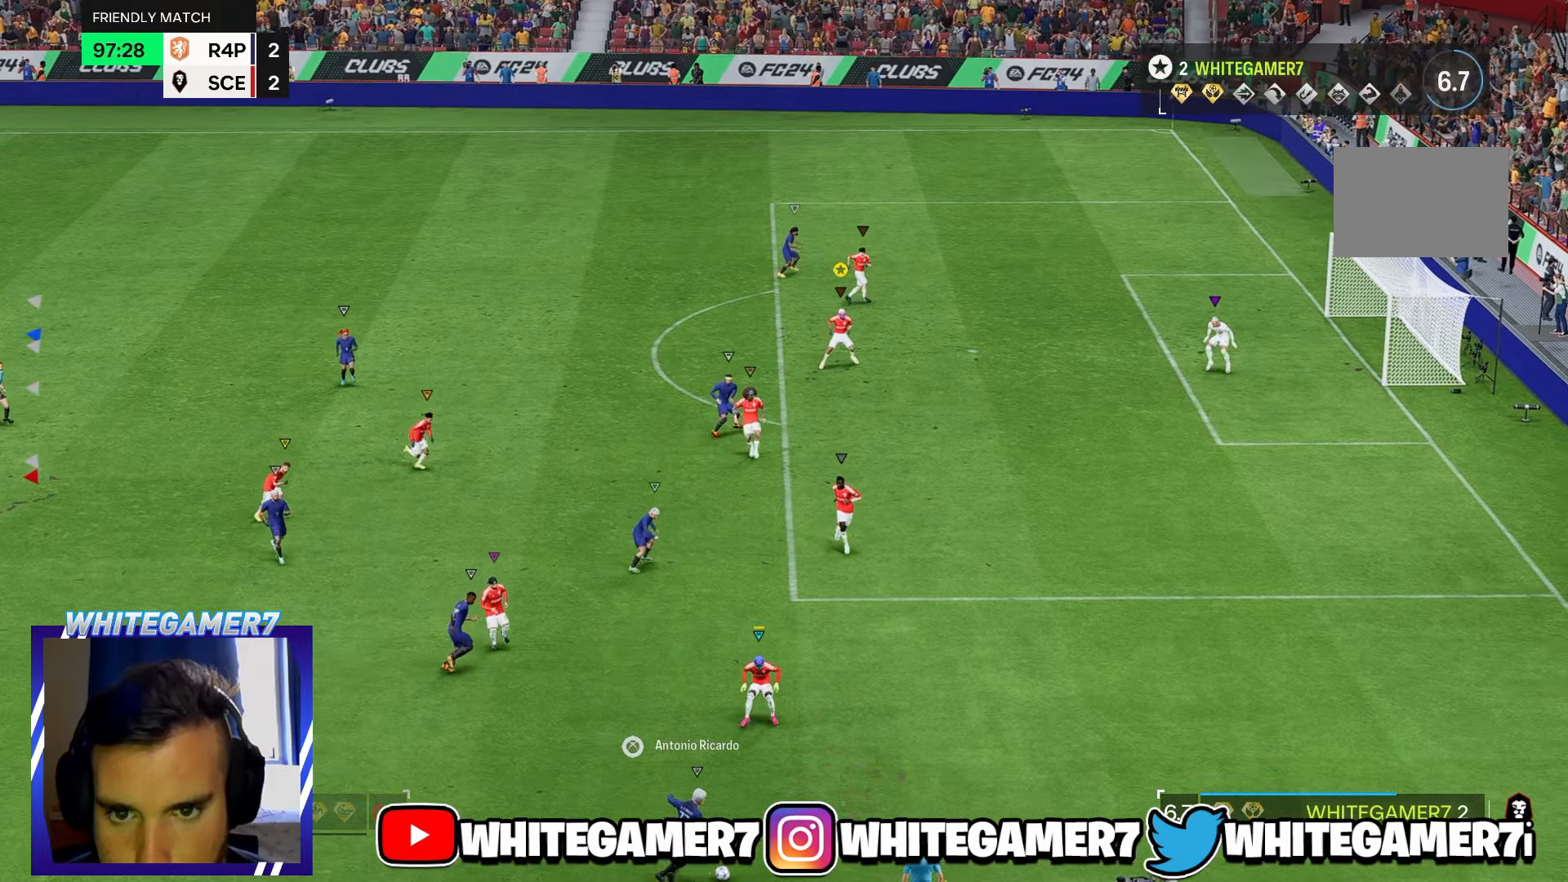
{"buttons": ["R2"], "left_stick": "up-right", "events": [[417, "R2", "up"], [483, "R2", "down"]]}
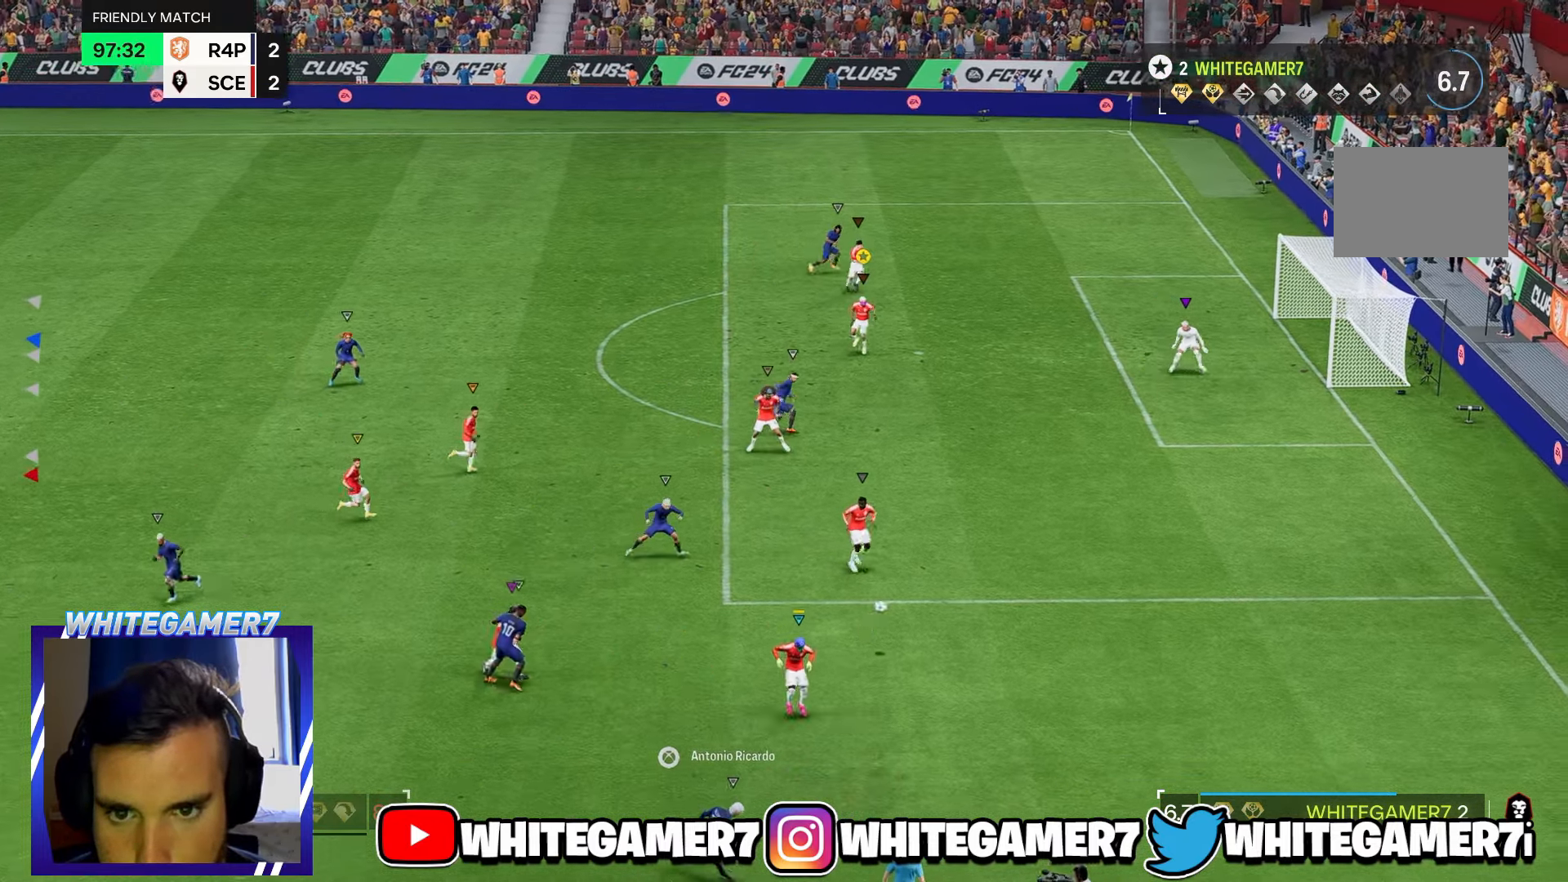
{"buttons": ["R2"], "left_stick": "up-right", "events": [[33, "R2", "up"], [133, "R2", "down"]]}
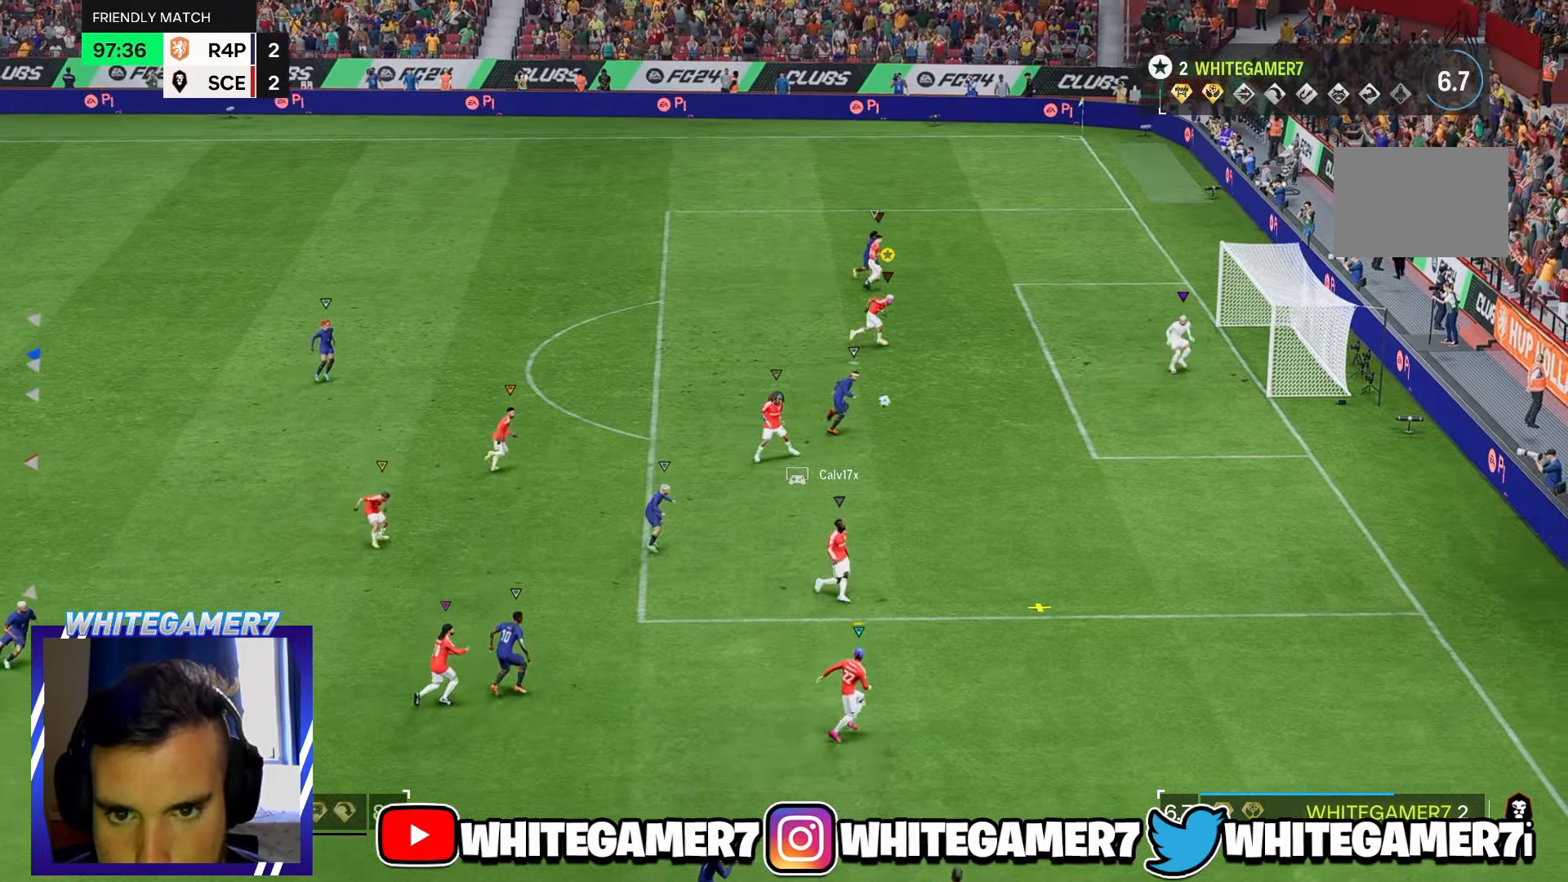
{"buttons": [], "left_stick": "down-right", "events": [[66, "left_stick", "right"], [166, "R2", "up"], [366, "left_stick", "down-right"]]}
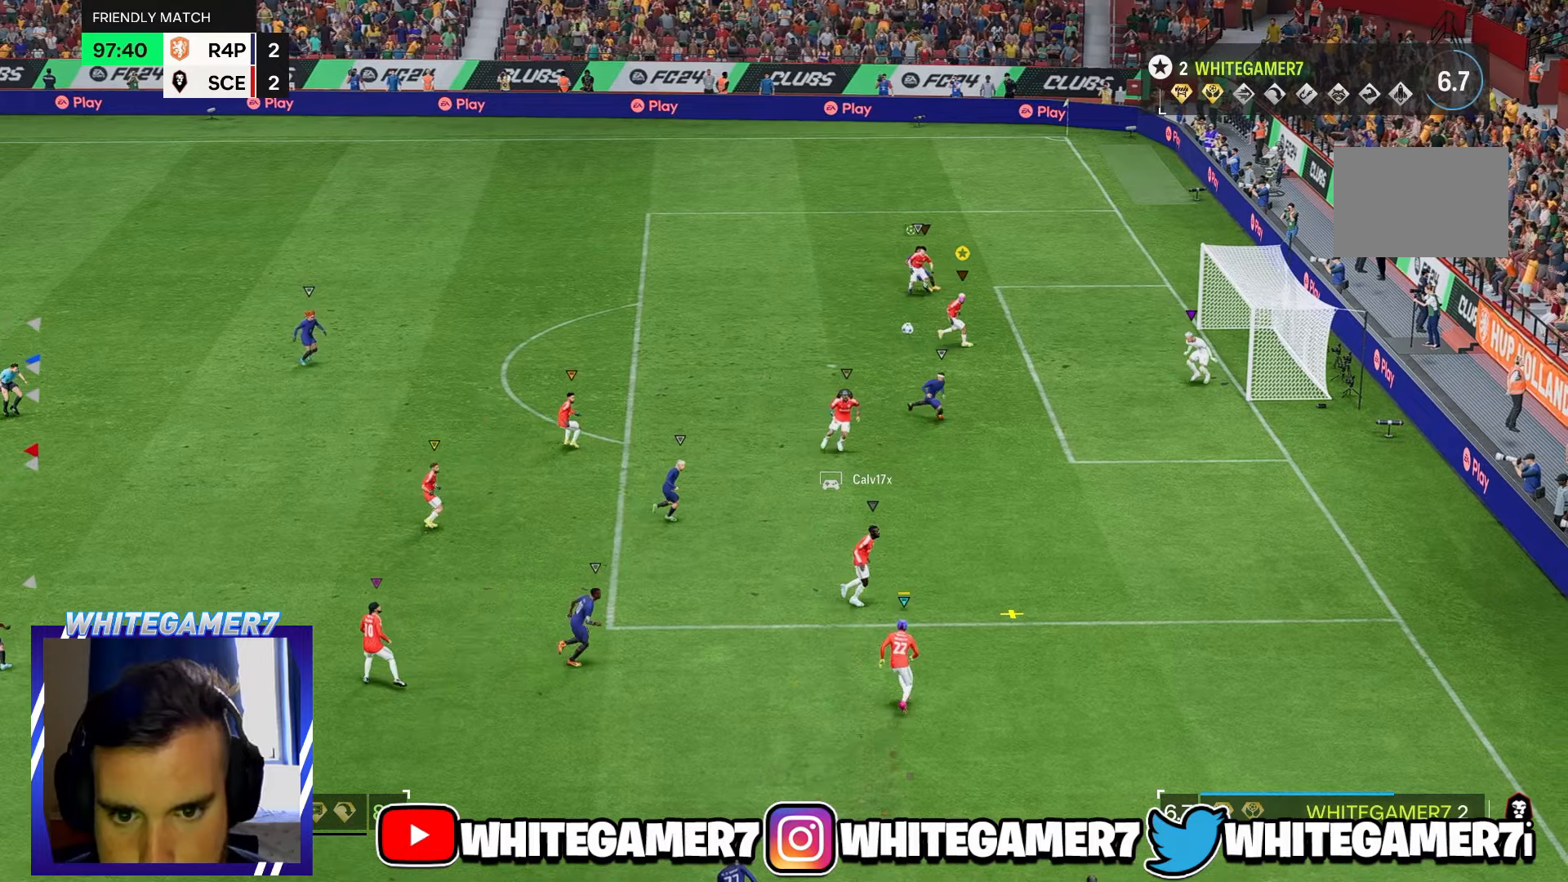
{"buttons": [], "left_stick": "down"}